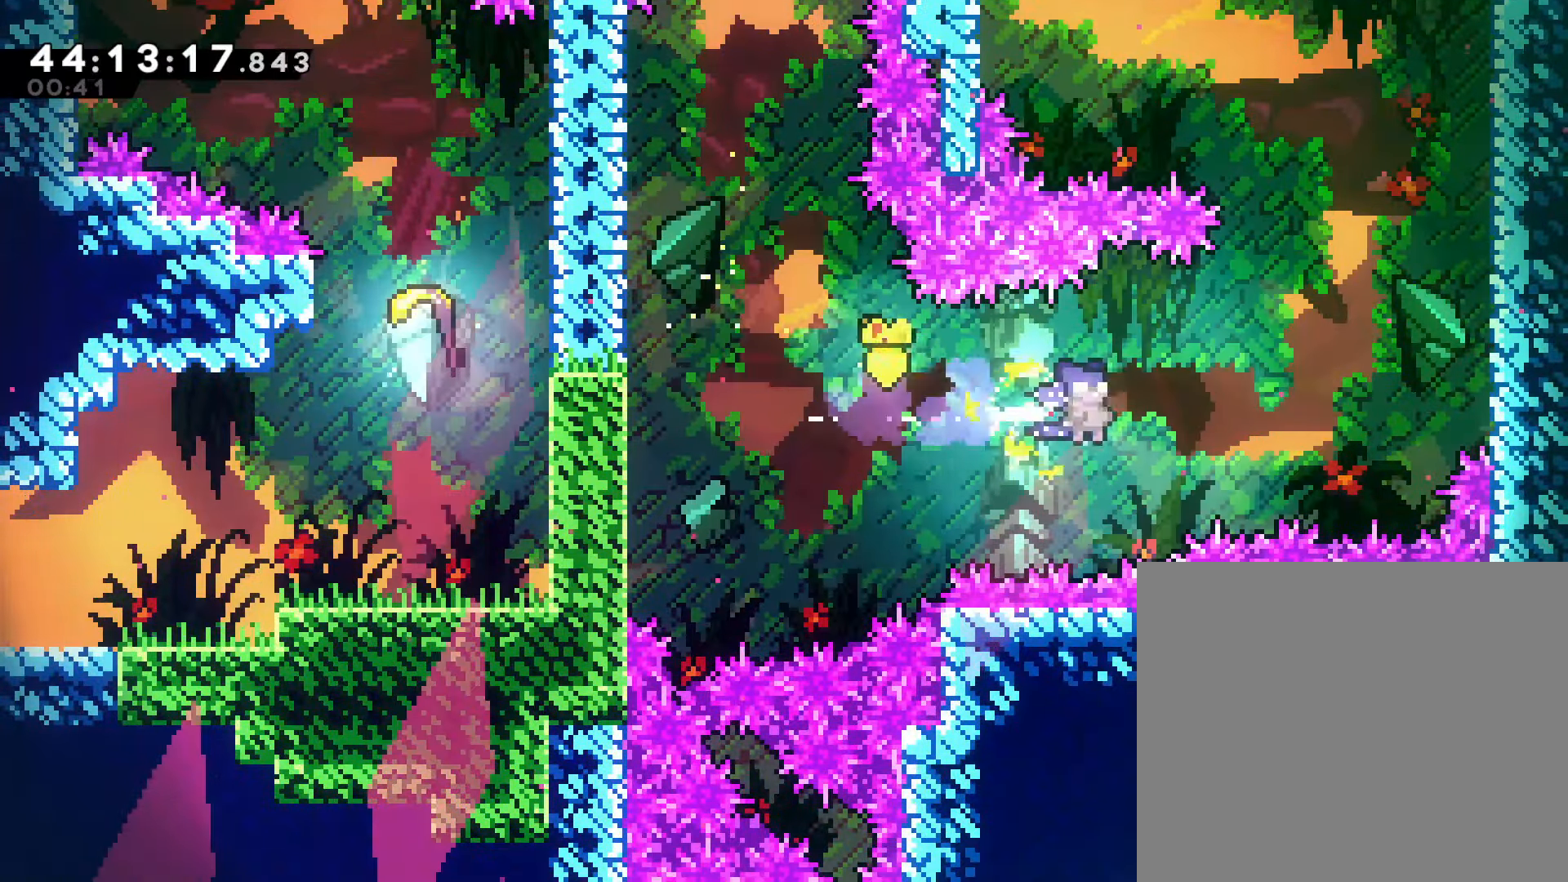
Gameplay with a controller (PlayStation layout); each line is a JSON object with the inputs held at the frame after it. "events" lists button and stick changes between this image and that frame as [ms after this image, input, new state], when the widget could be followed in between. Not read: right_stick.
{"buttons": [], "left_stick": "up-right", "events": [[433, "left_stick", "up-right"]]}
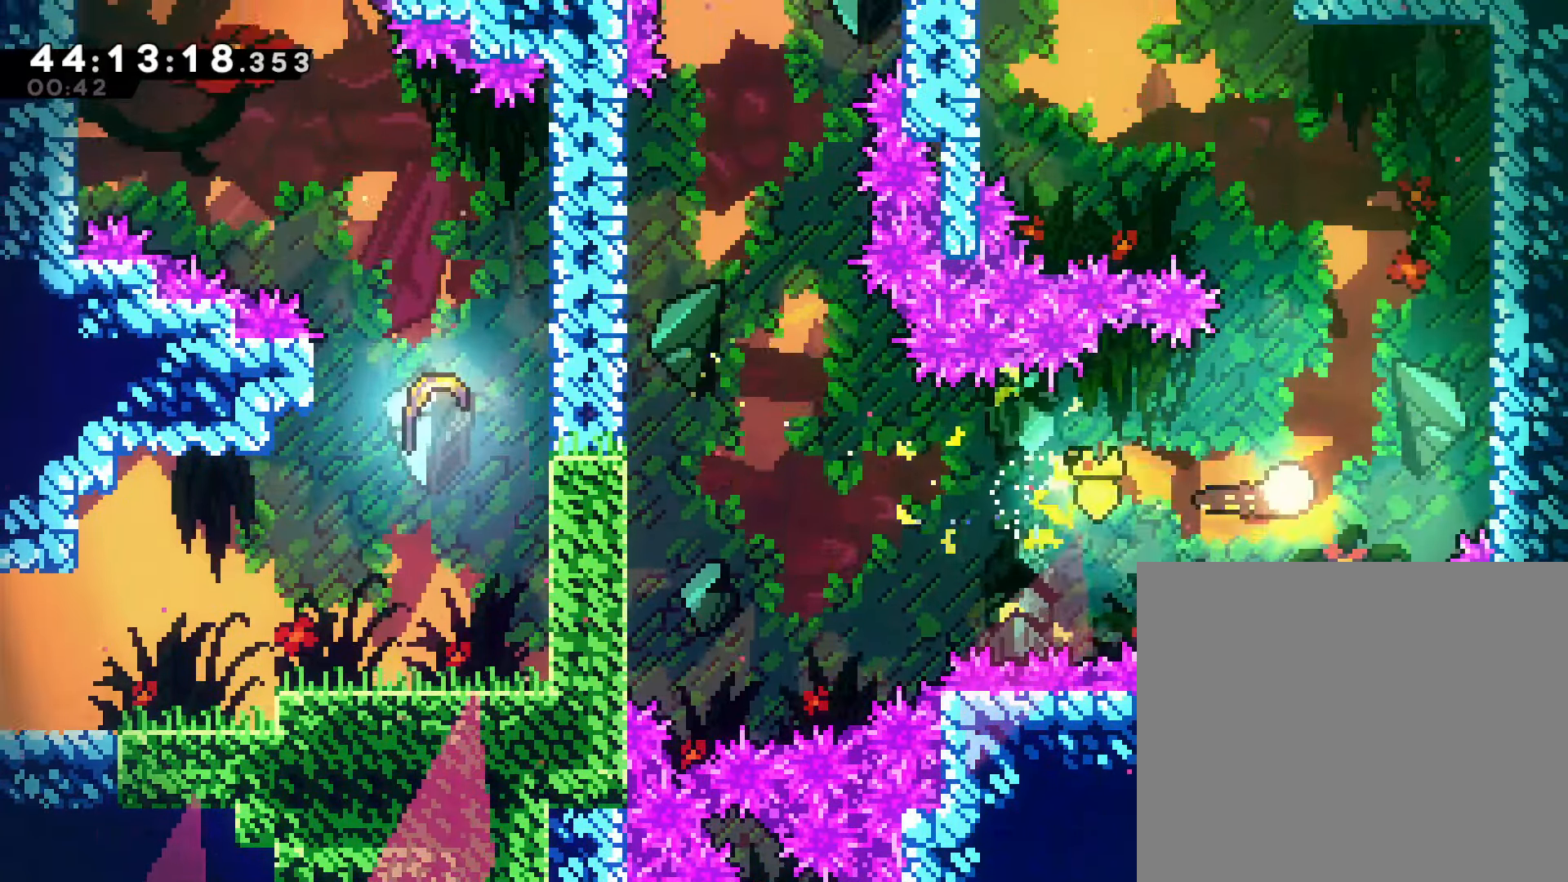
{"buttons": [], "left_stick": "up", "events": [[50, "left_stick", "up"]]}
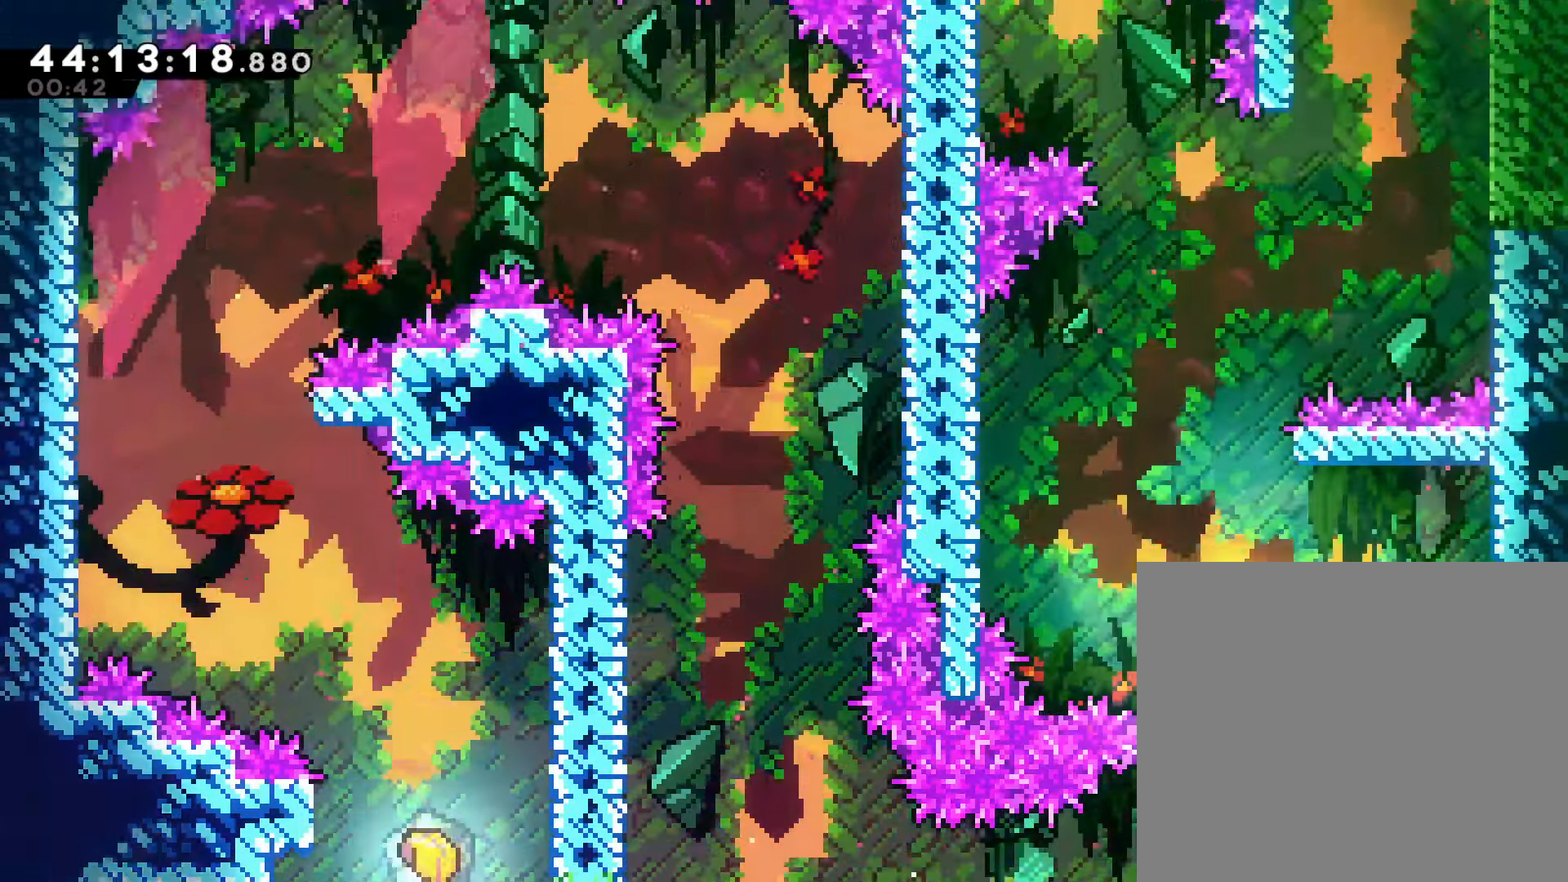
{"buttons": [], "left_stick": "up", "events": []}
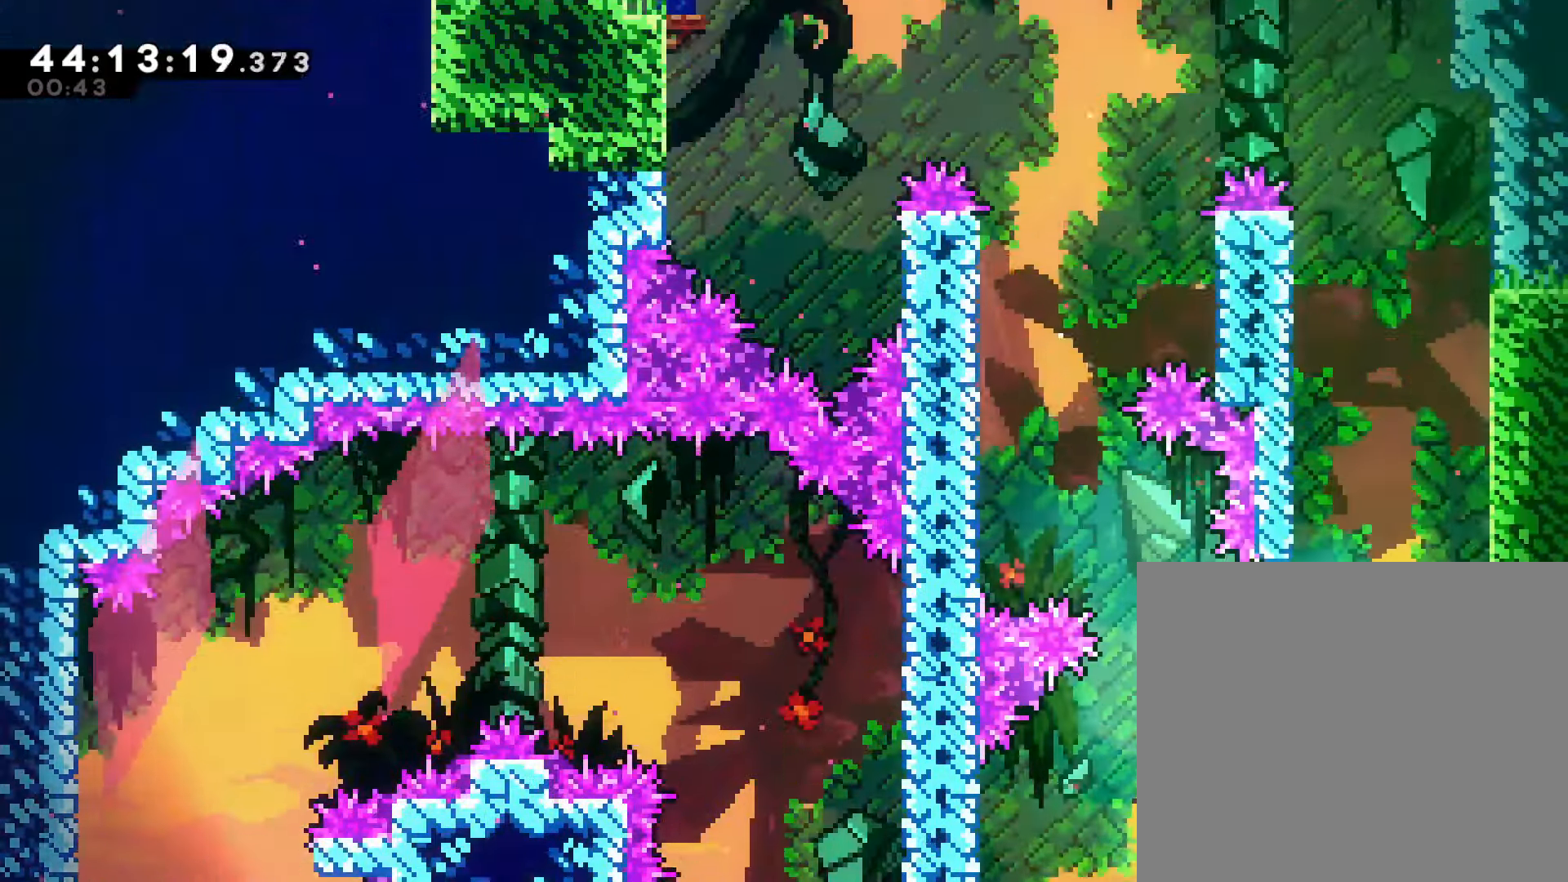
{"buttons": [], "left_stick": "up", "events": []}
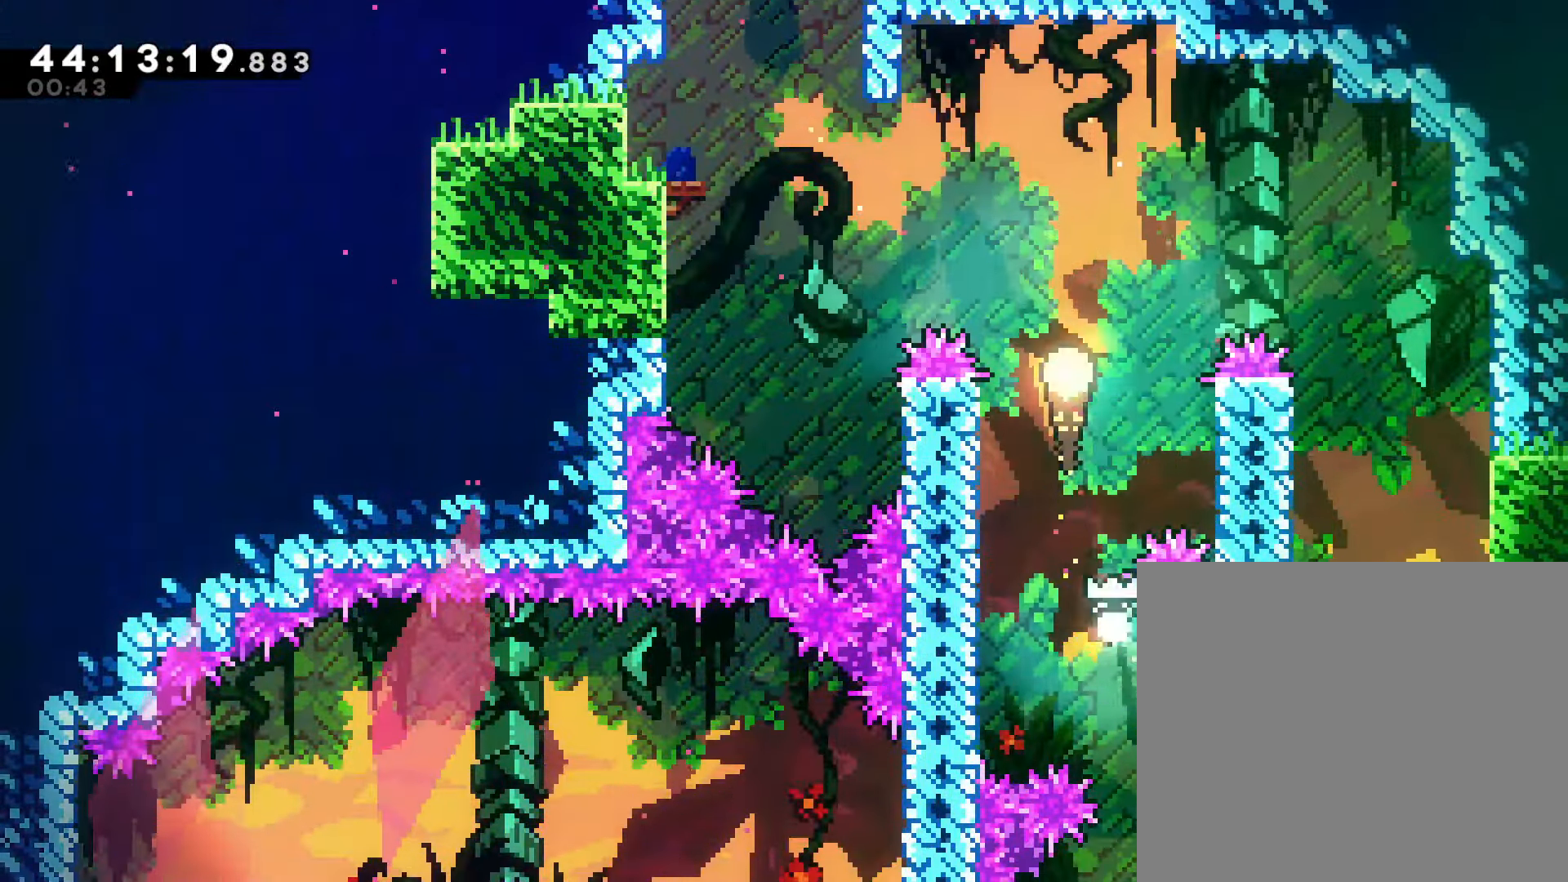
{"buttons": [], "left_stick": "up", "events": [[100, "left_stick", "up-left"], [467, "left_stick", "up"]]}
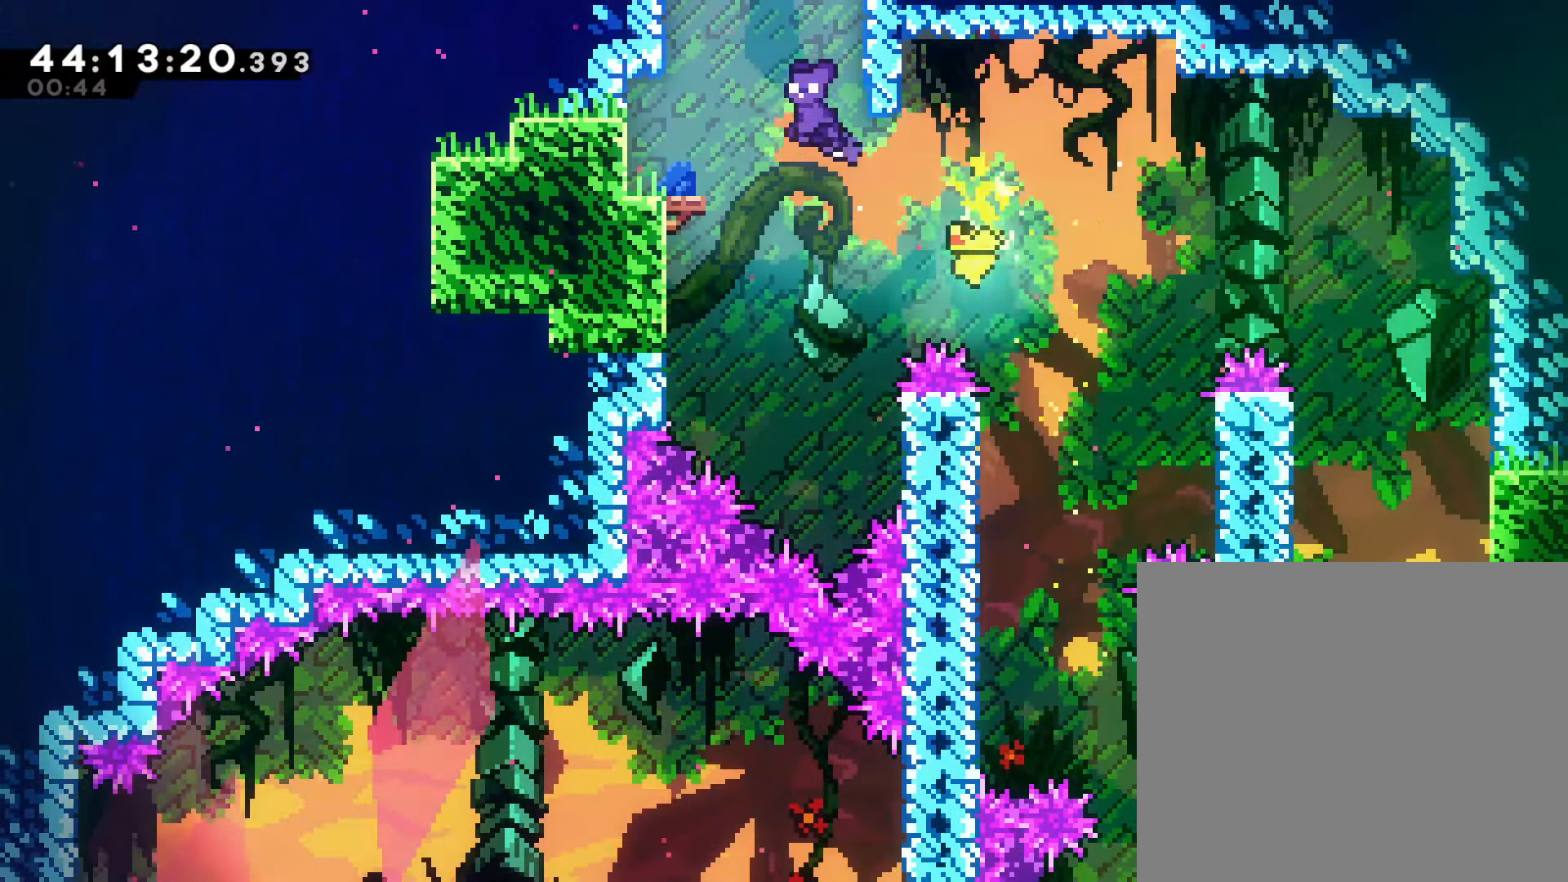
{"buttons": [], "left_stick": "center", "events": [[100, "SQUARE", "down"], [417, "SQUARE", "up"], [483, "left_stick", "center"]]}
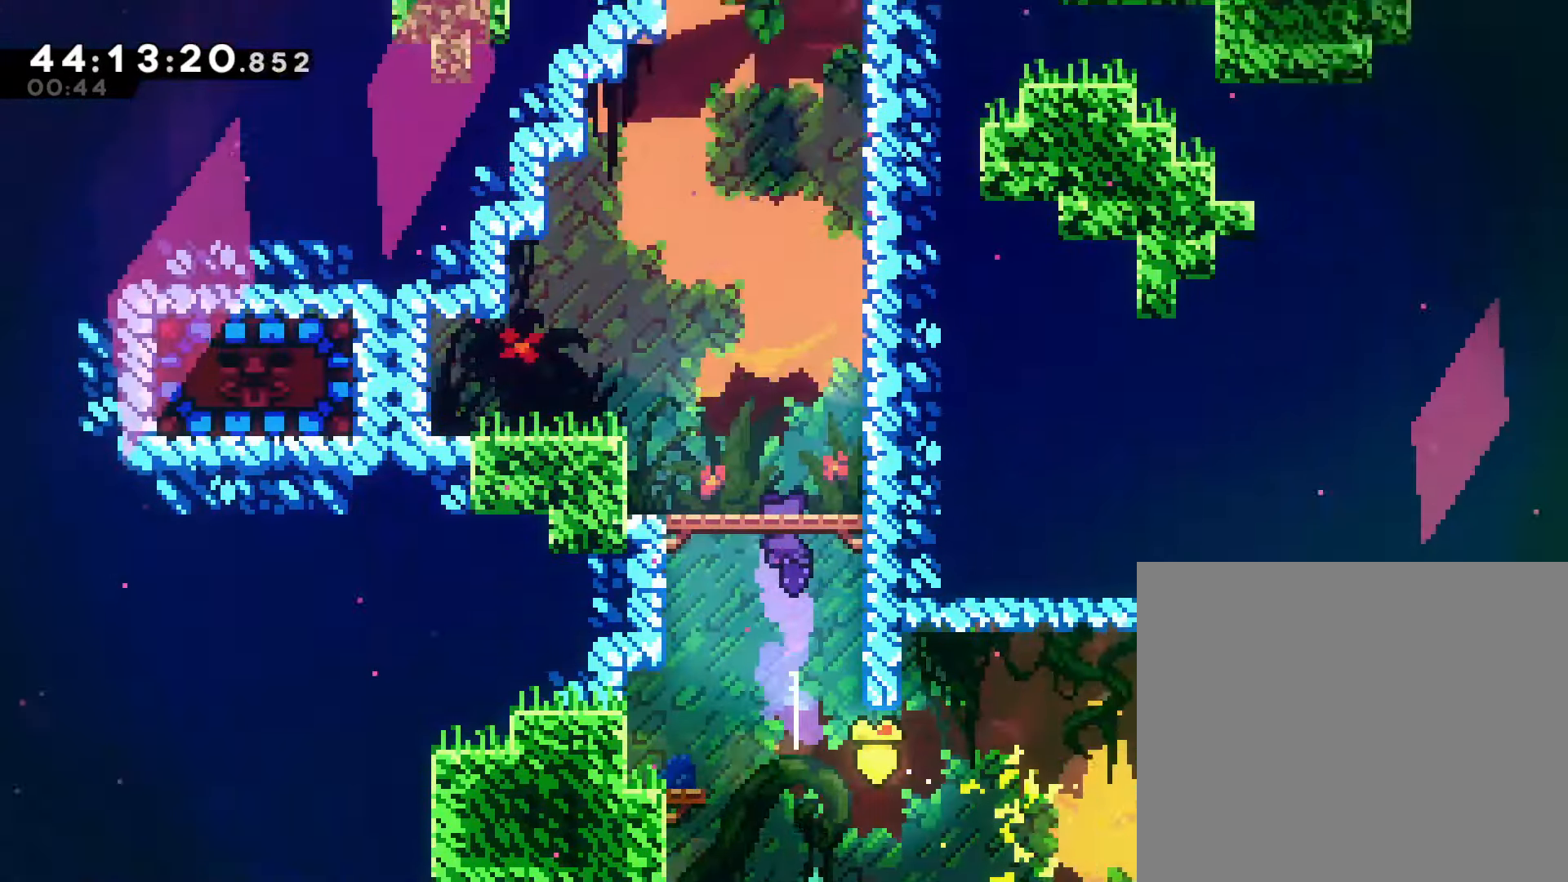
{"buttons": [], "left_stick": "left", "events": [[217, "left_stick", "left"]]}
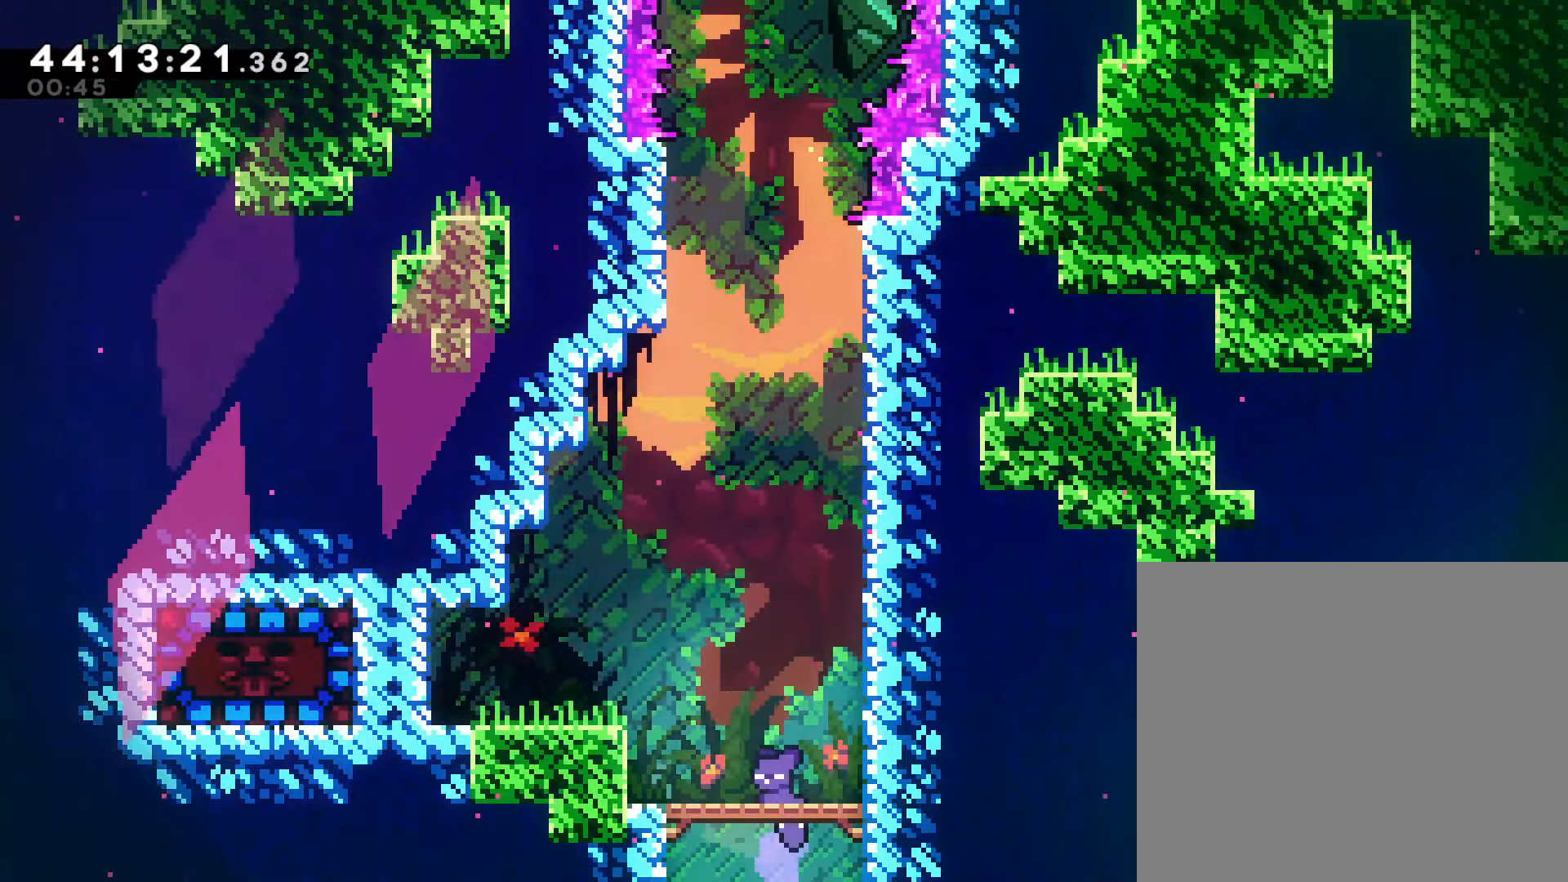
{"buttons": ["R2"], "left_stick": "left", "events": [[367, "R2", "down"]]}
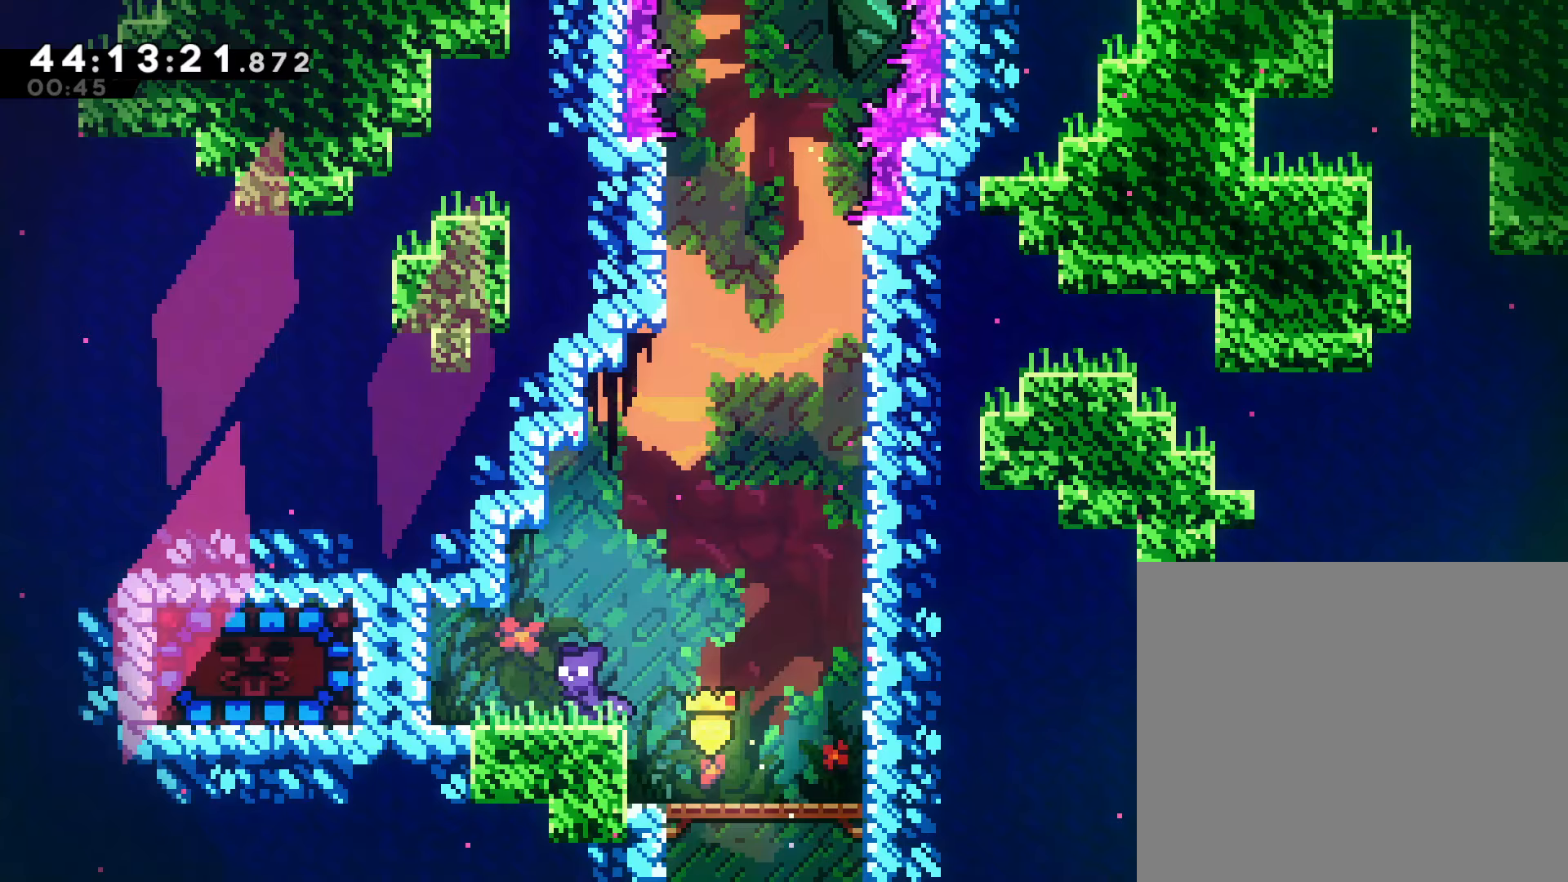
{"buttons": [], "left_stick": "left", "events": [[67, "R2", "up"], [167, "SQUARE", "down"], [267, "SQUARE", "up"]]}
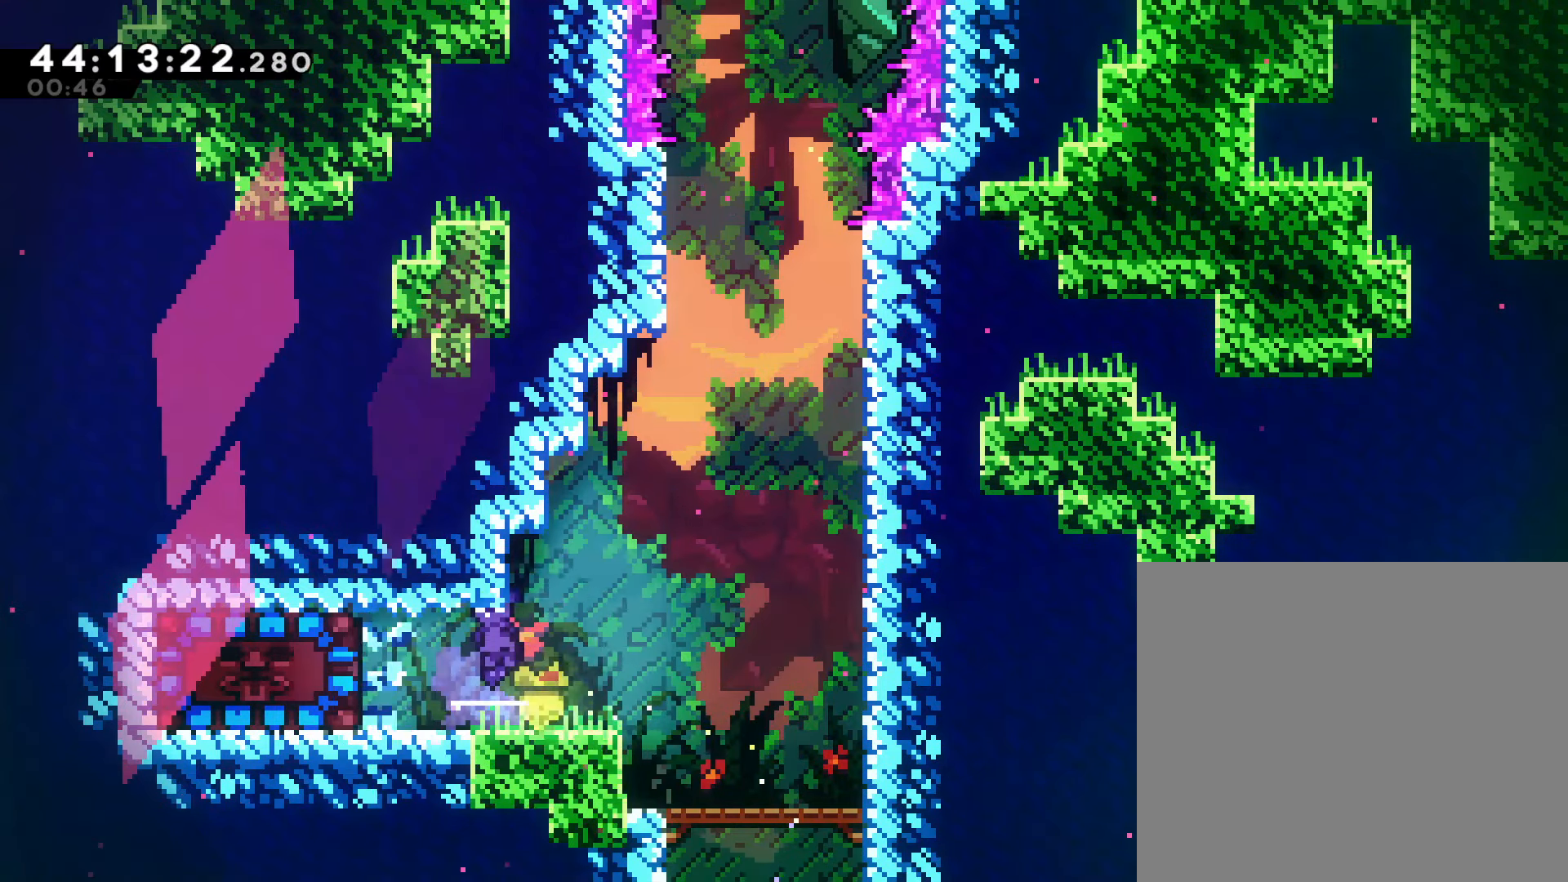
{"buttons": [], "left_stick": "center", "events": [[83, "left_stick", "center"], [250, "SQUARE", "down"], [367, "SQUARE", "up"]]}
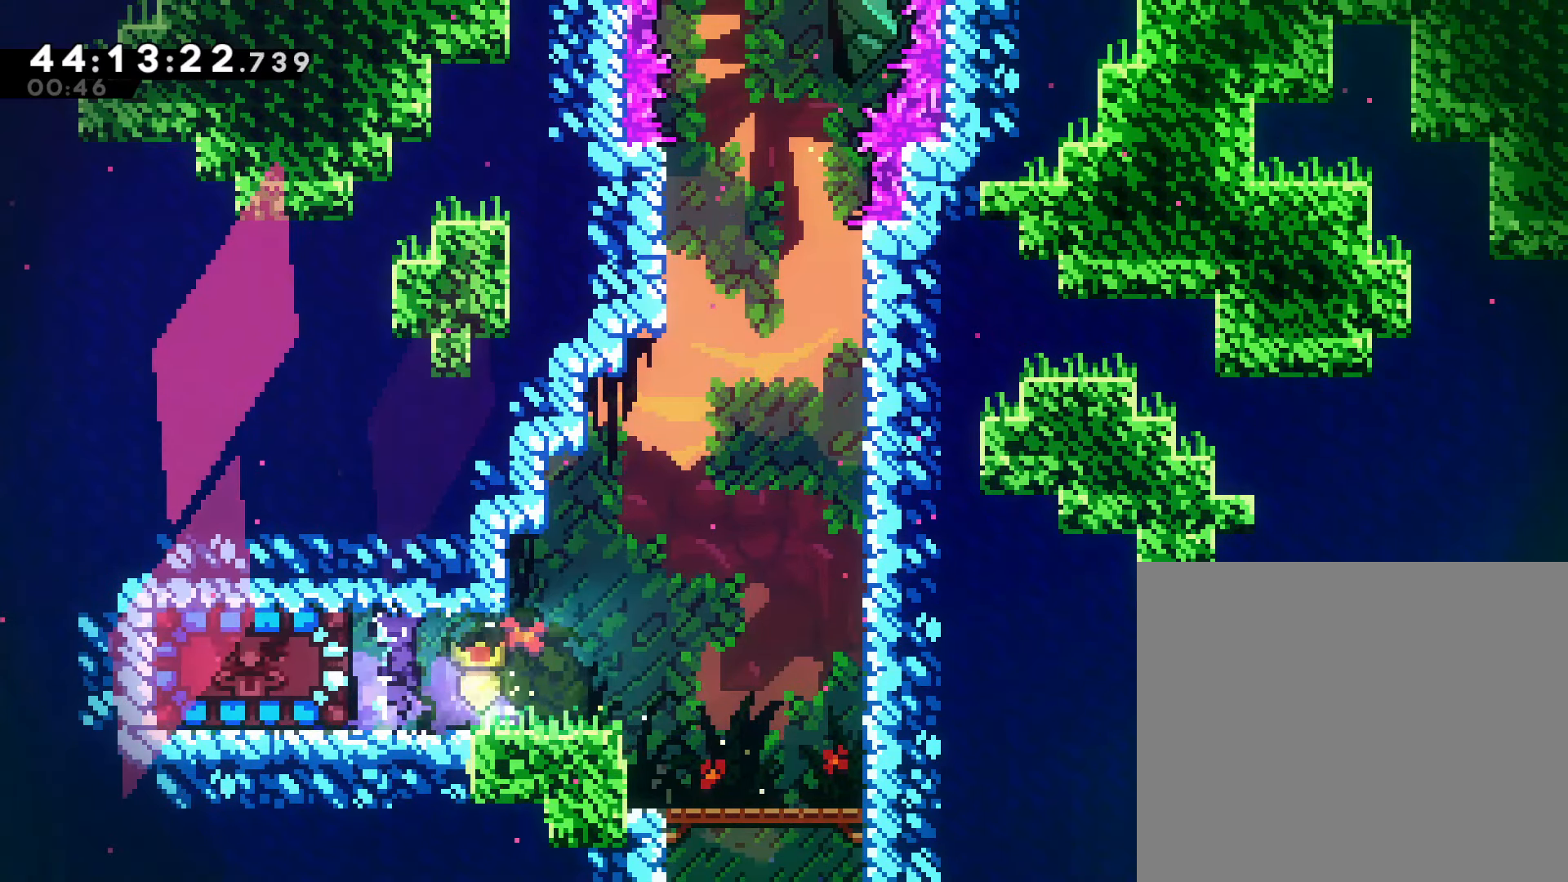
{"buttons": ["CROSS"], "left_stick": "right", "events": [[233, "left_stick", "right"], [400, "CROSS", "down"]]}
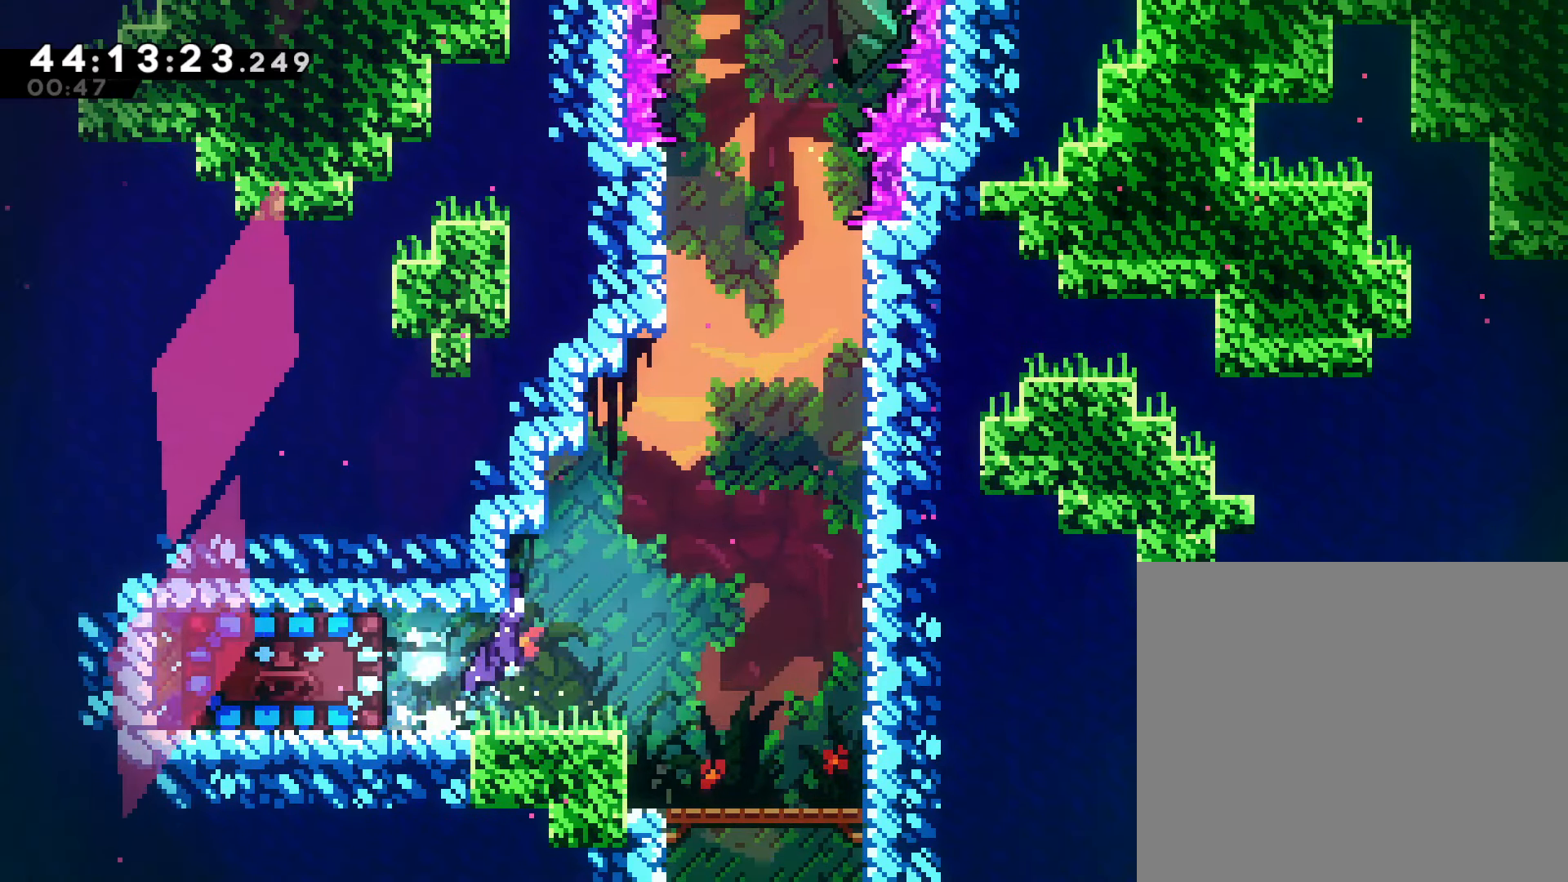
{"buttons": [], "left_stick": "center", "events": [[50, "CROSS", "up"], [83, "SQUARE", "down"], [250, "SQUARE", "up"], [400, "left_stick", "center"]]}
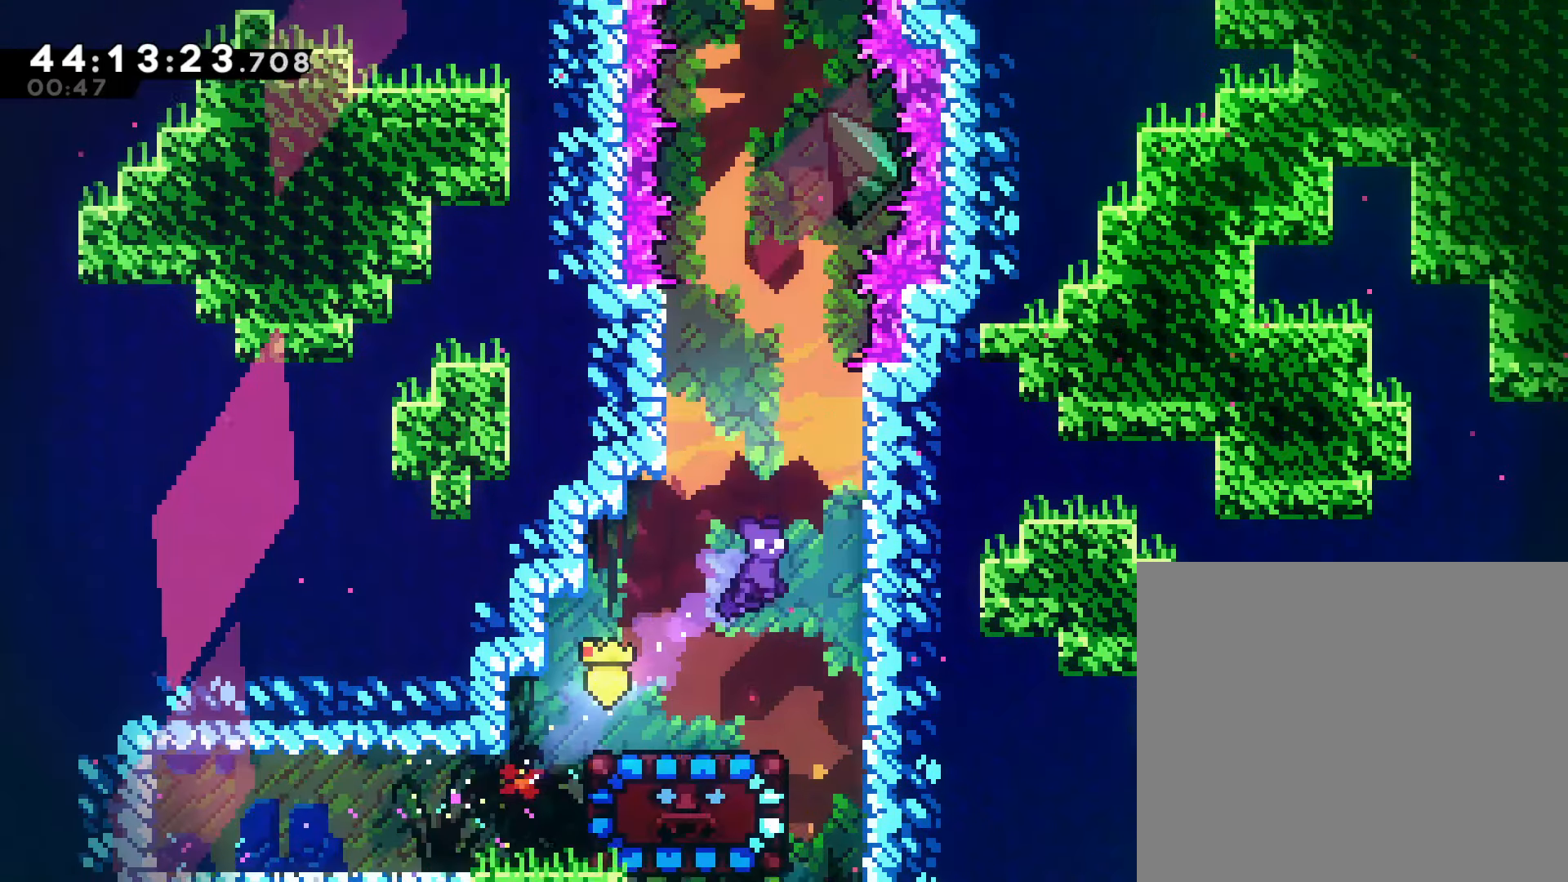
{"buttons": ["SQUARE", "L1"], "left_stick": "down", "events": [[167, "left_stick", "down"], [317, "SQUARE", "down"], [417, "L1", "down"], [417, "SQUARE", "up"], [500, "SQUARE", "down"]]}
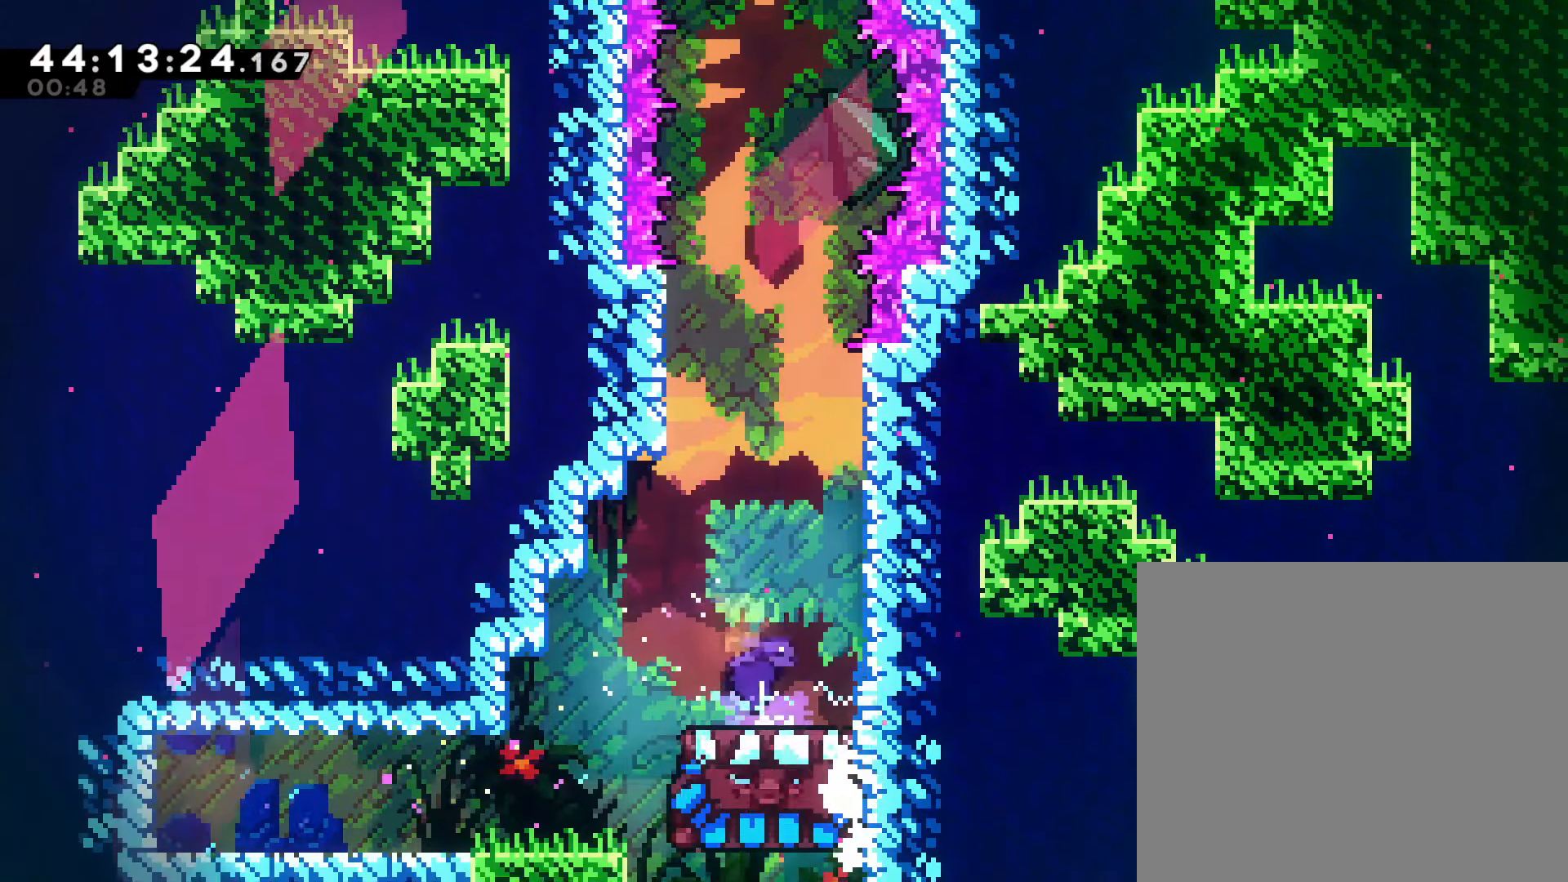
{"buttons": [], "left_stick": "down", "events": [[83, "L1", "up"], [100, "SQUARE", "up"]]}
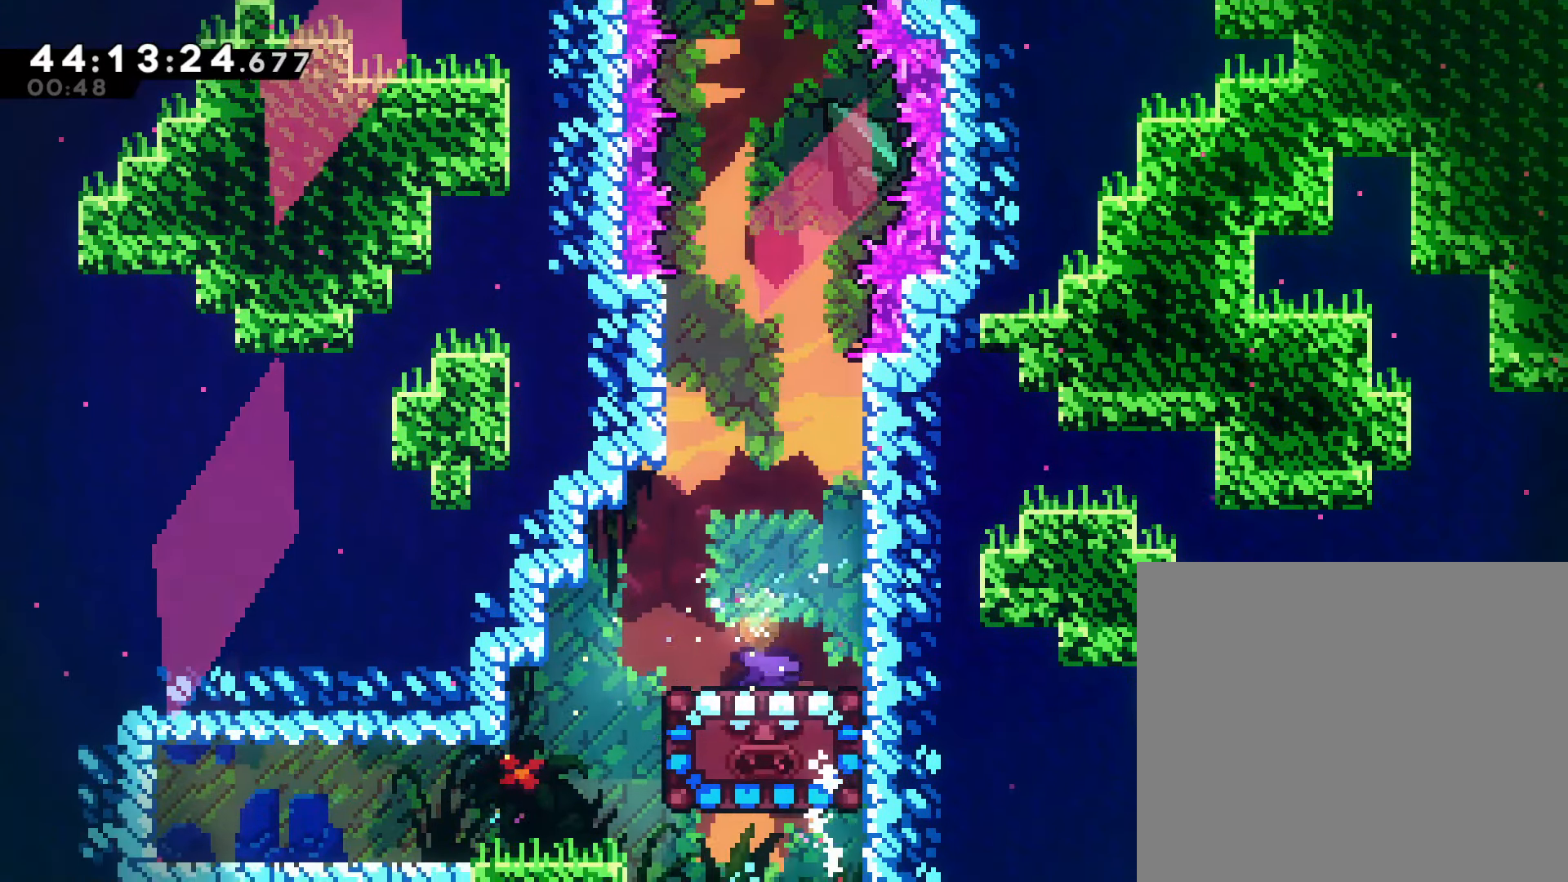
{"buttons": [], "left_stick": "down", "events": []}
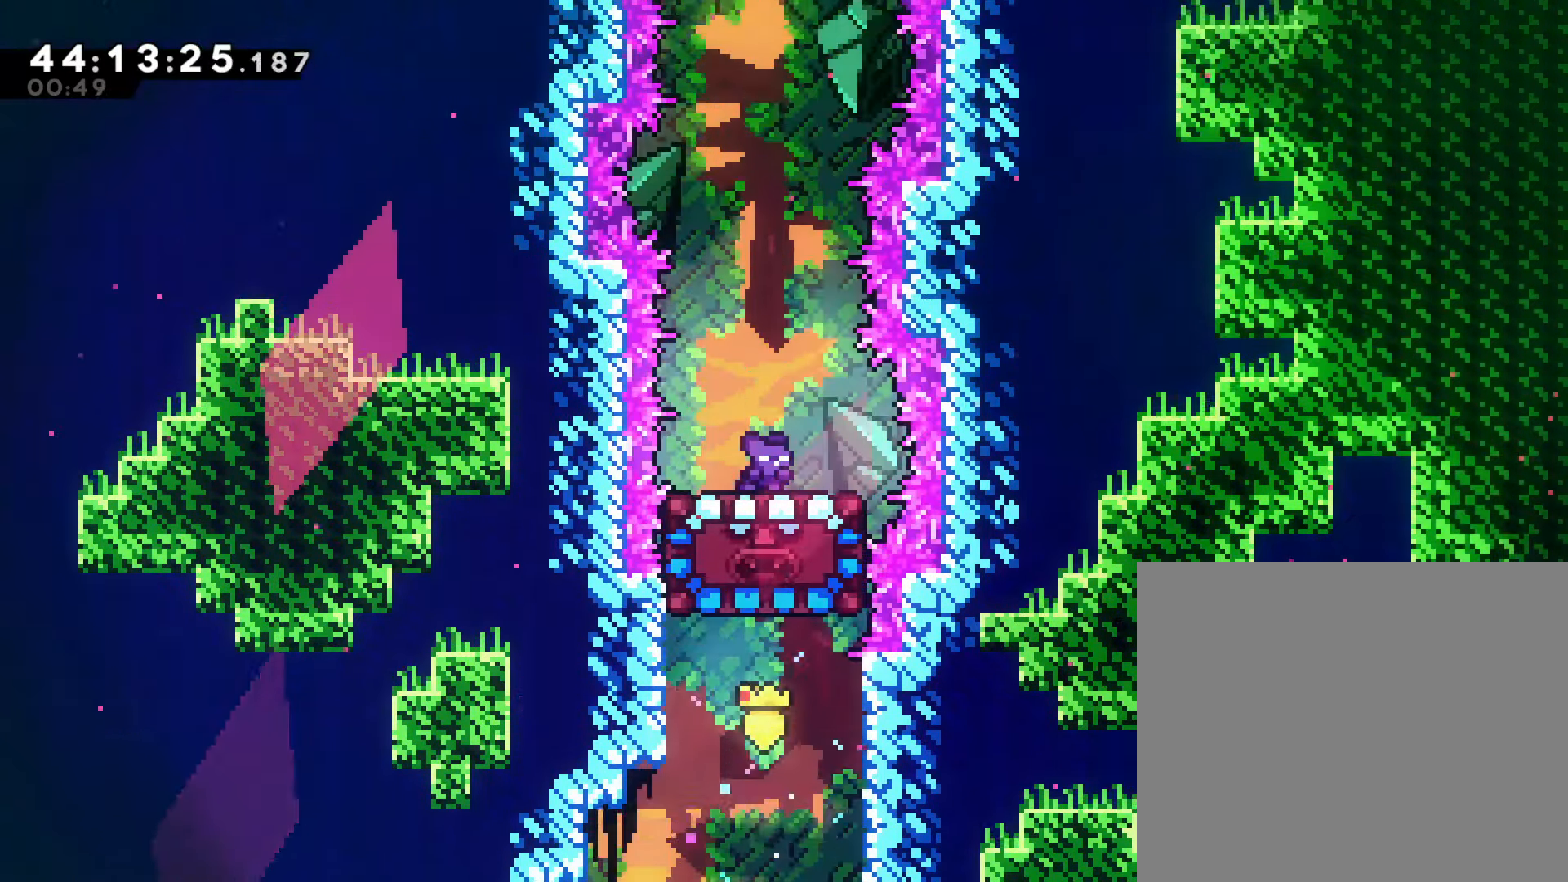
{"buttons": [], "left_stick": "down", "events": []}
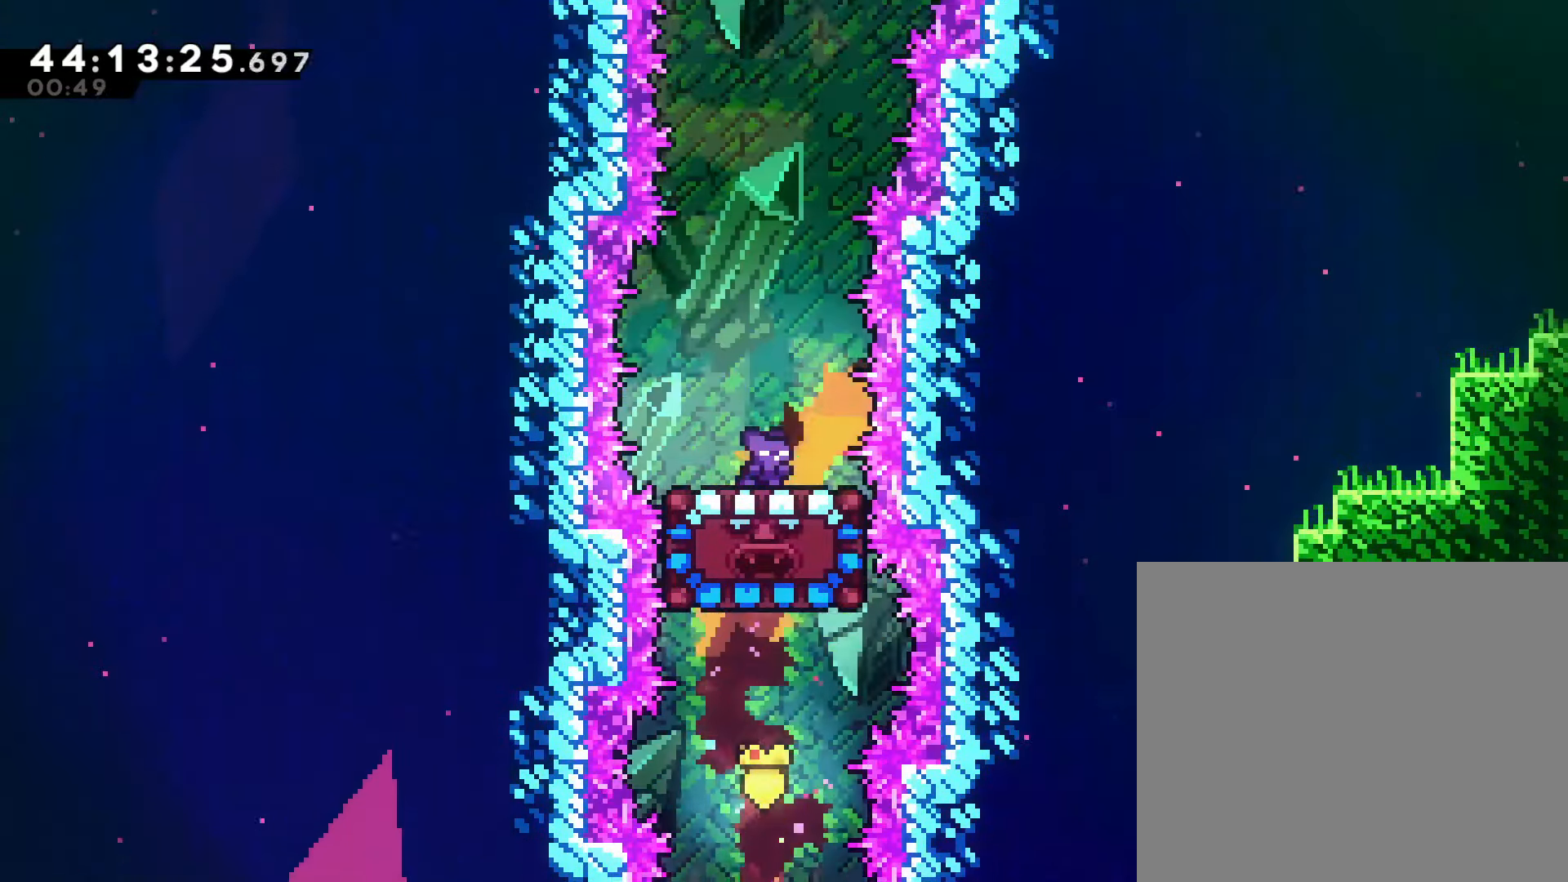
{"buttons": [], "left_stick": "down", "events": []}
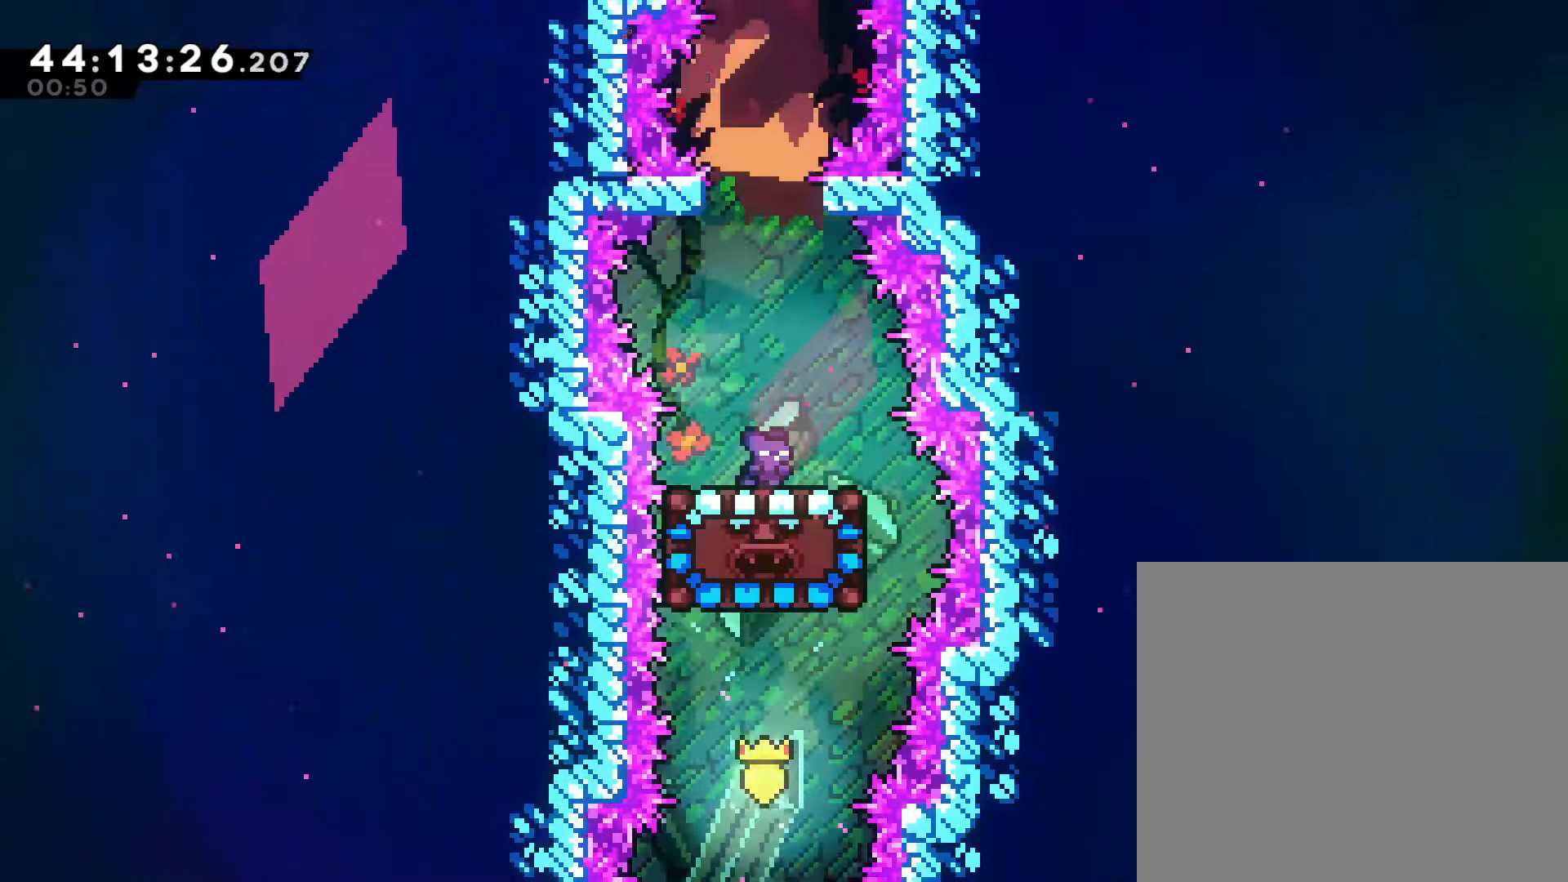
{"buttons": ["CROSS"], "left_stick": "up", "events": [[267, "CROSS", "down"], [267, "left_stick", "center"], [317, "left_stick", "up"]]}
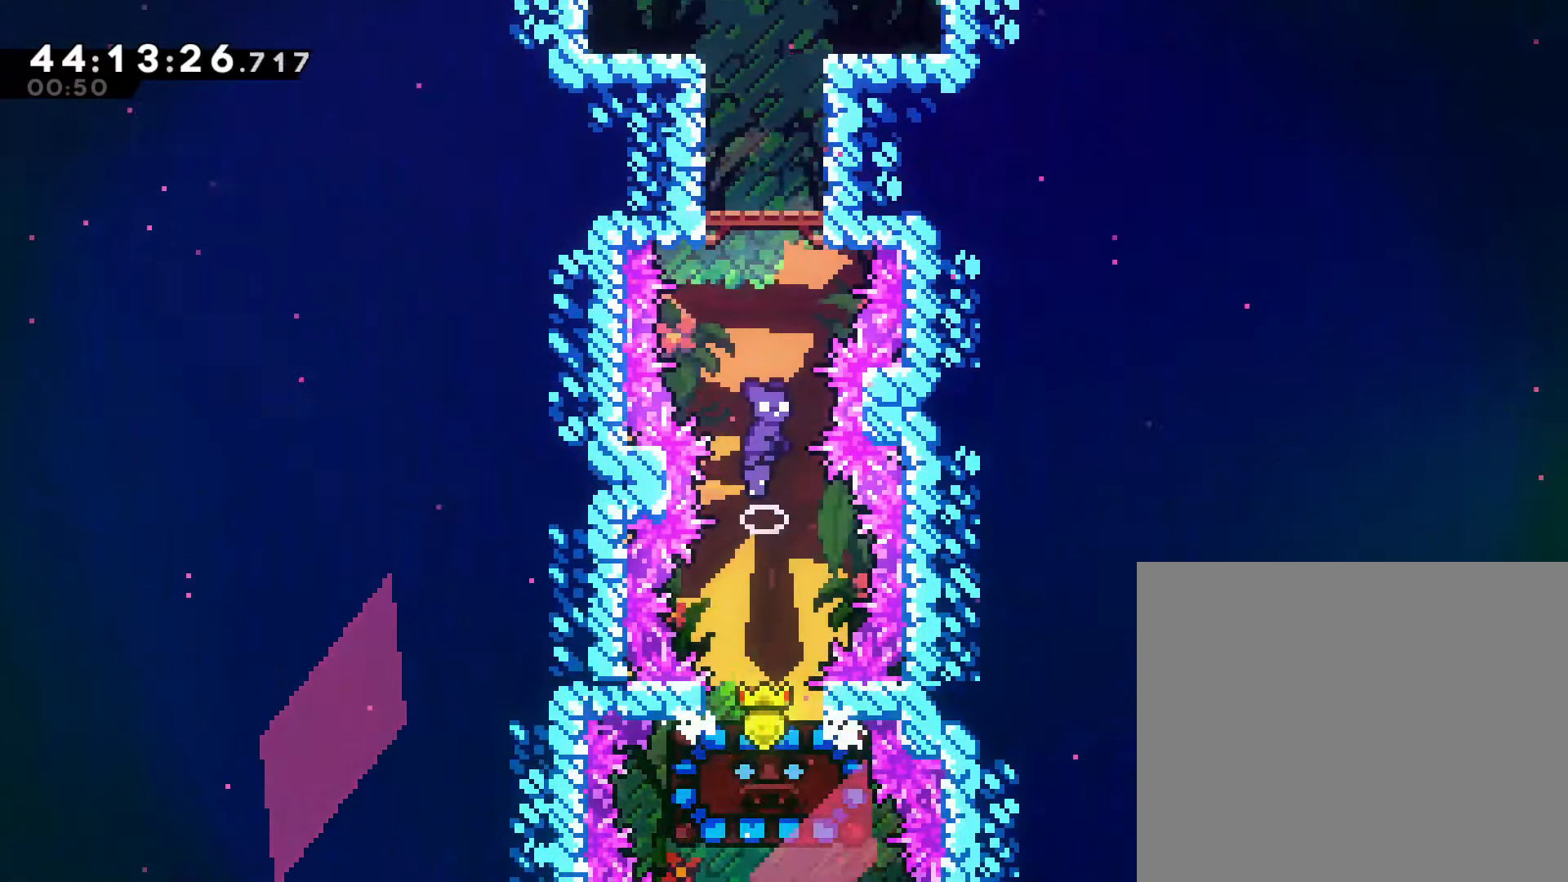
{"buttons": ["CROSS", "R2"], "left_stick": "left", "events": [[83, "CROSS", "up"], [100, "SQUARE", "down"], [350, "SQUARE", "up"], [350, "left_stick", "left"], [467, "R2", "down"], [500, "CROSS", "down"]]}
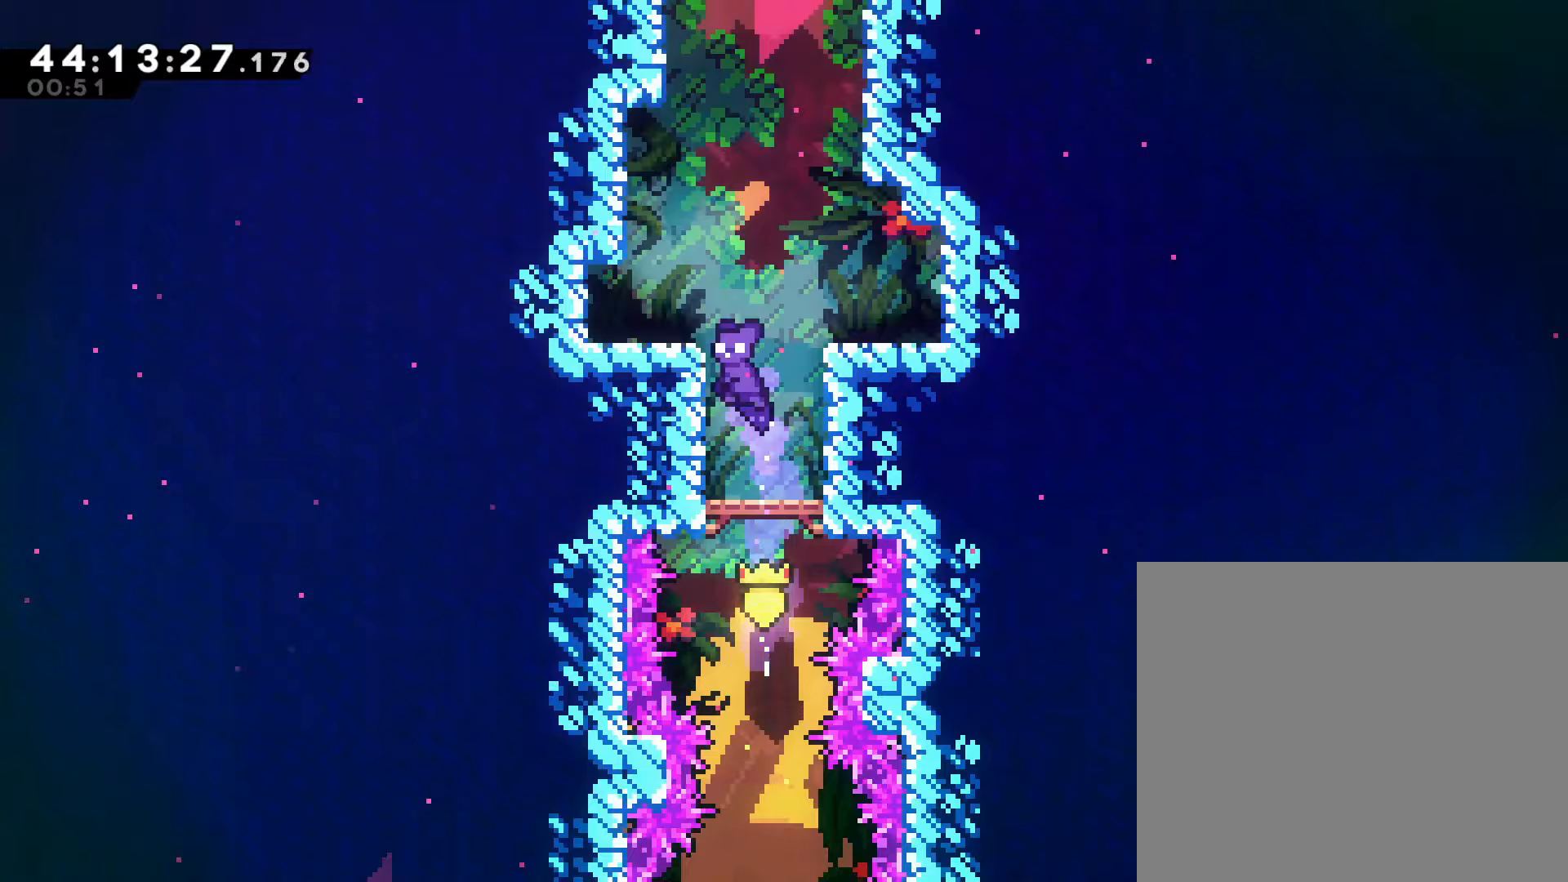
{"buttons": ["CROSS"], "left_stick": "up", "events": [[17, "left_stick", "right"], [150, "CROSS", "up"], [167, "R2", "up"], [233, "left_stick", "center"], [450, "left_stick", "up"], [483, "CROSS", "down"]]}
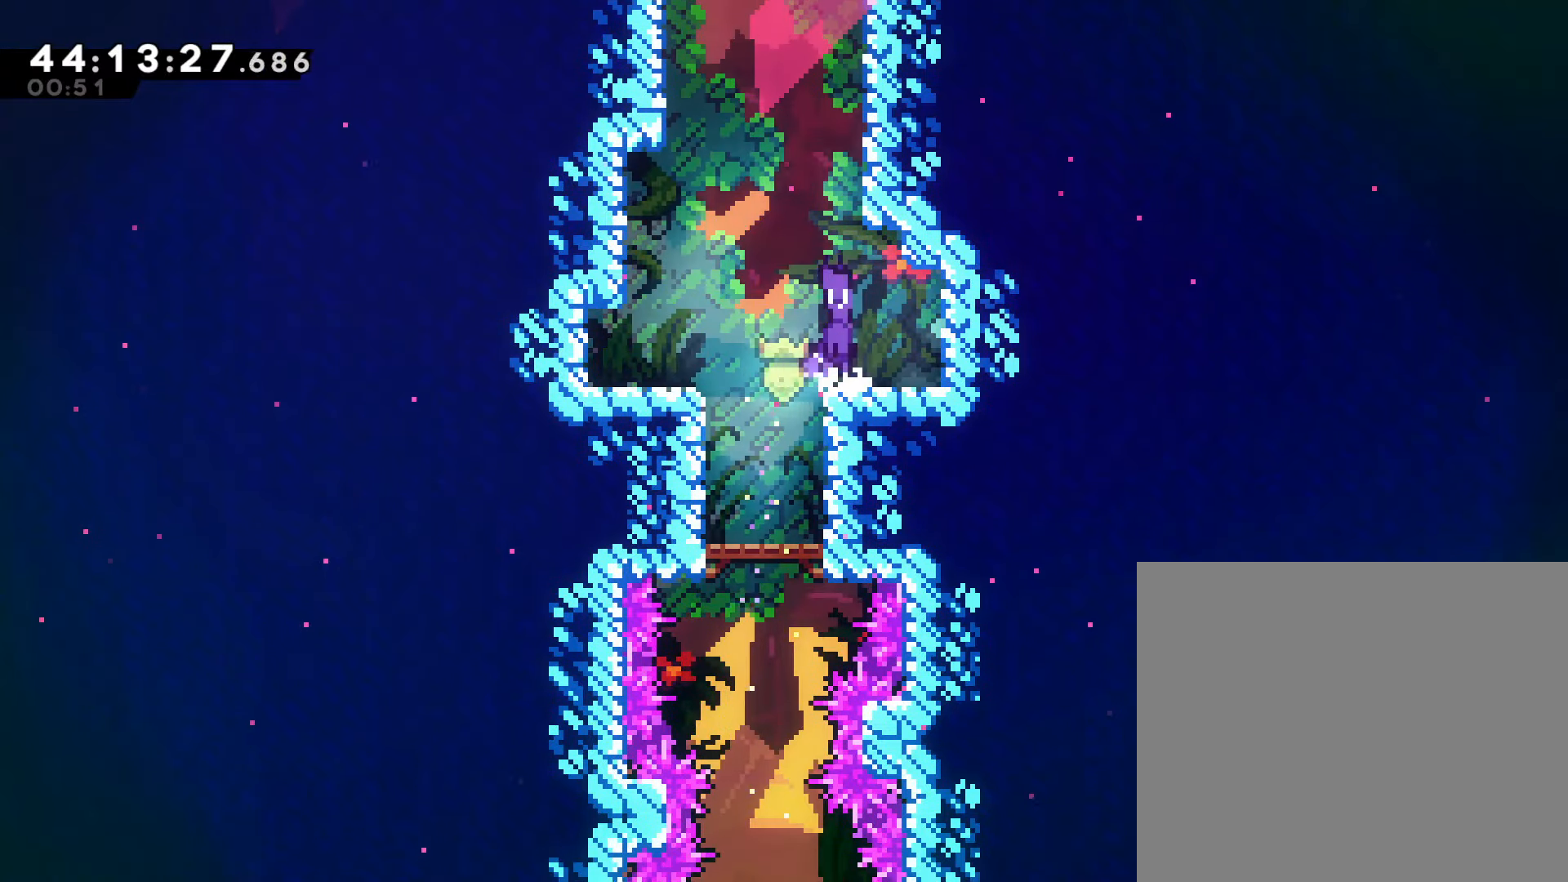
{"buttons": ["CROSS"], "left_stick": "center", "events": [[117, "CROSS", "up"], [150, "SQUARE", "down"], [267, "SQUARE", "up"], [383, "CROSS", "down"], [383, "left_stick", "center"]]}
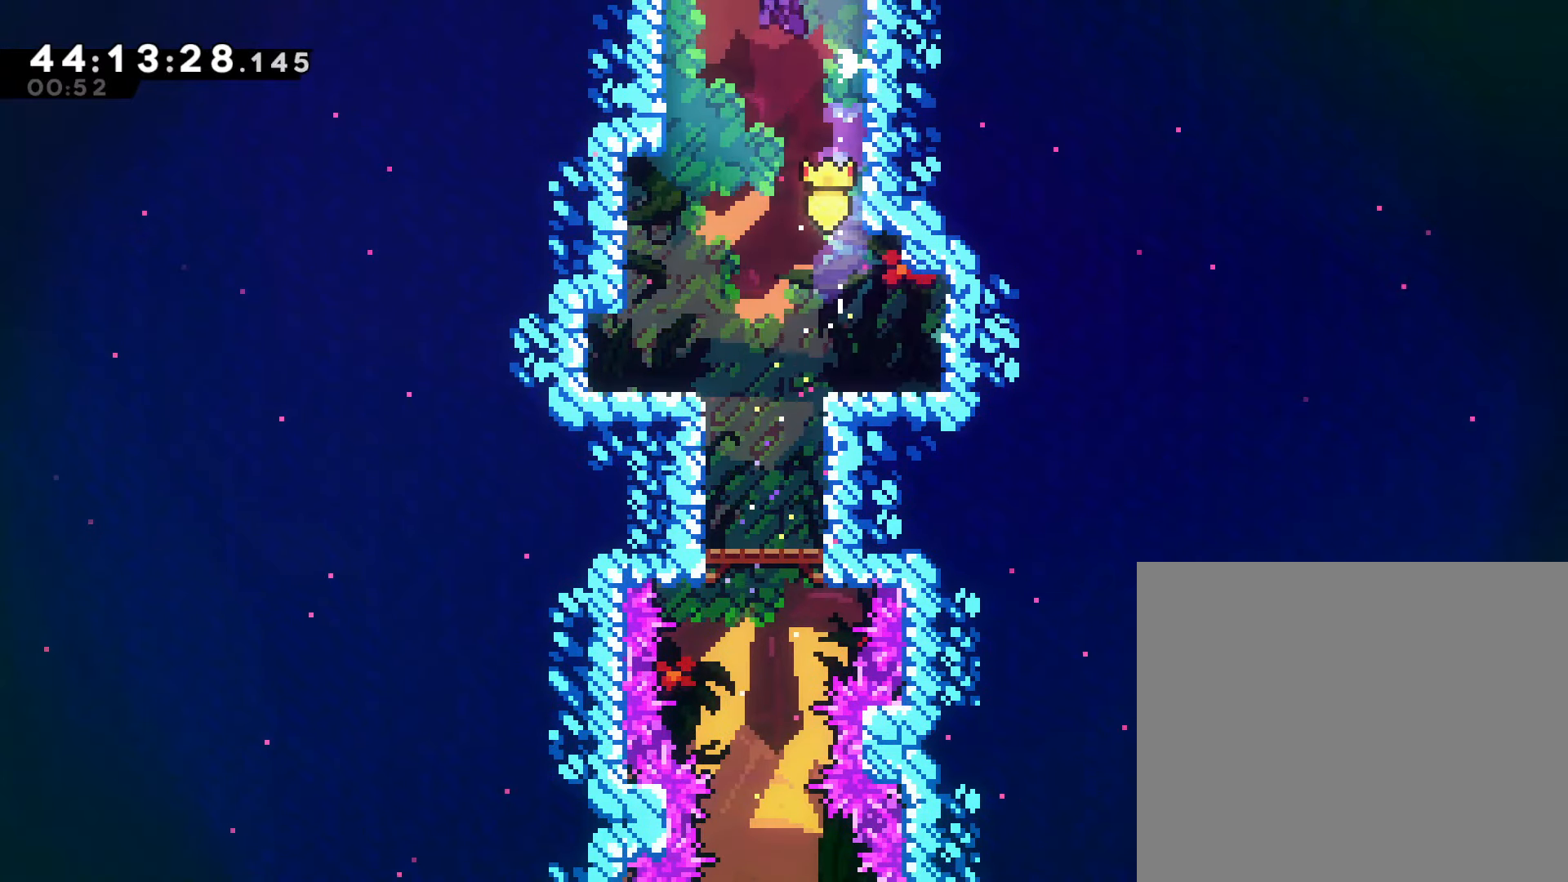
{"buttons": [], "left_stick": "center", "events": [[267, "CROSS", "up"]]}
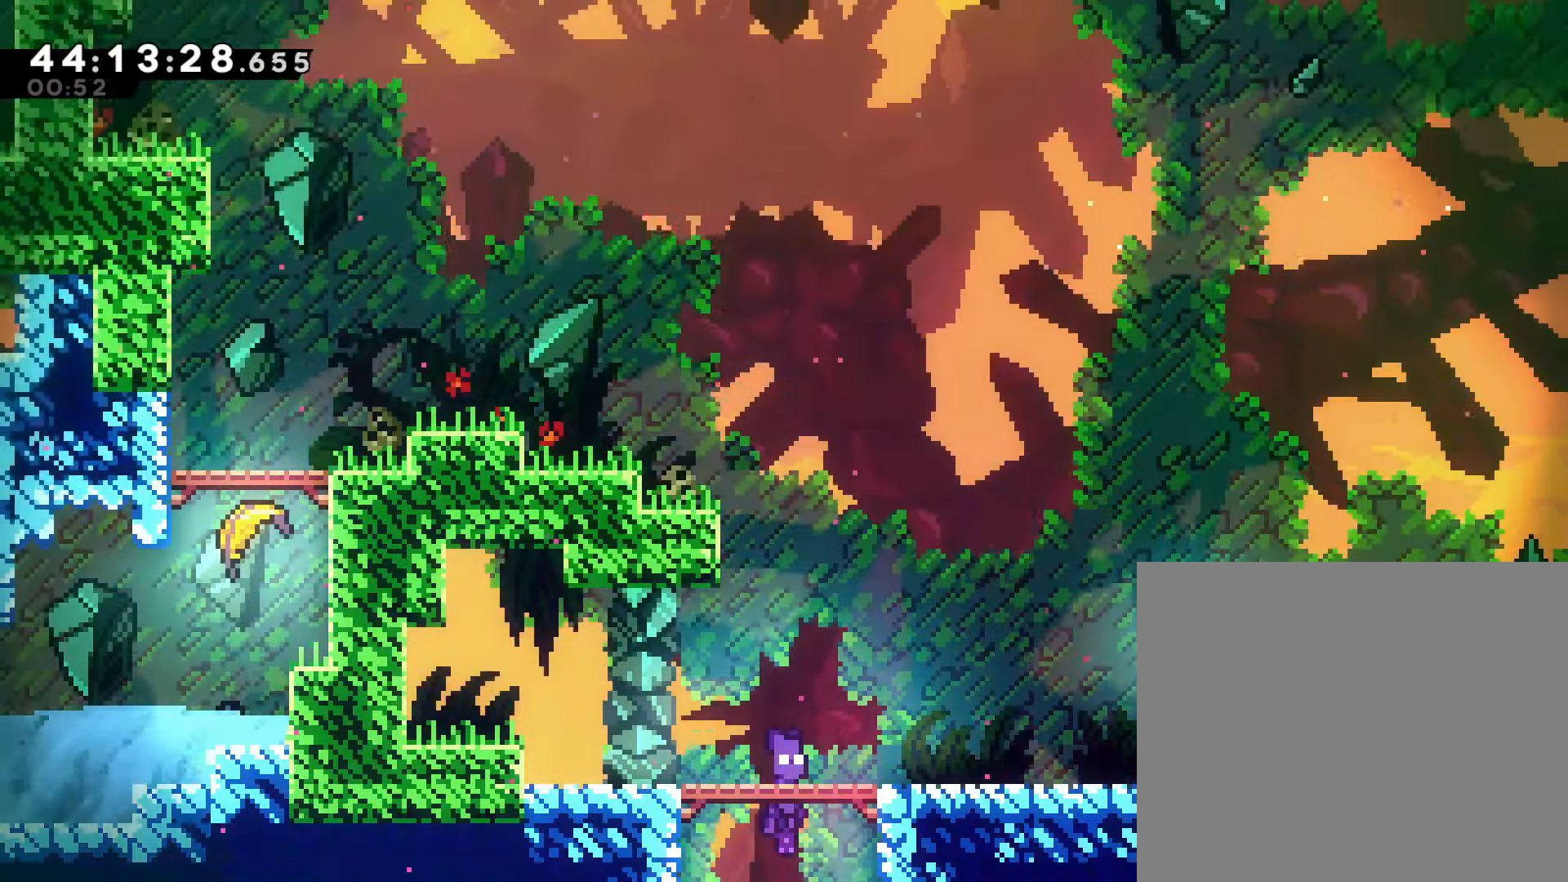
{"buttons": [], "left_stick": "down-right", "events": [[350, "left_stick", "down-right"]]}
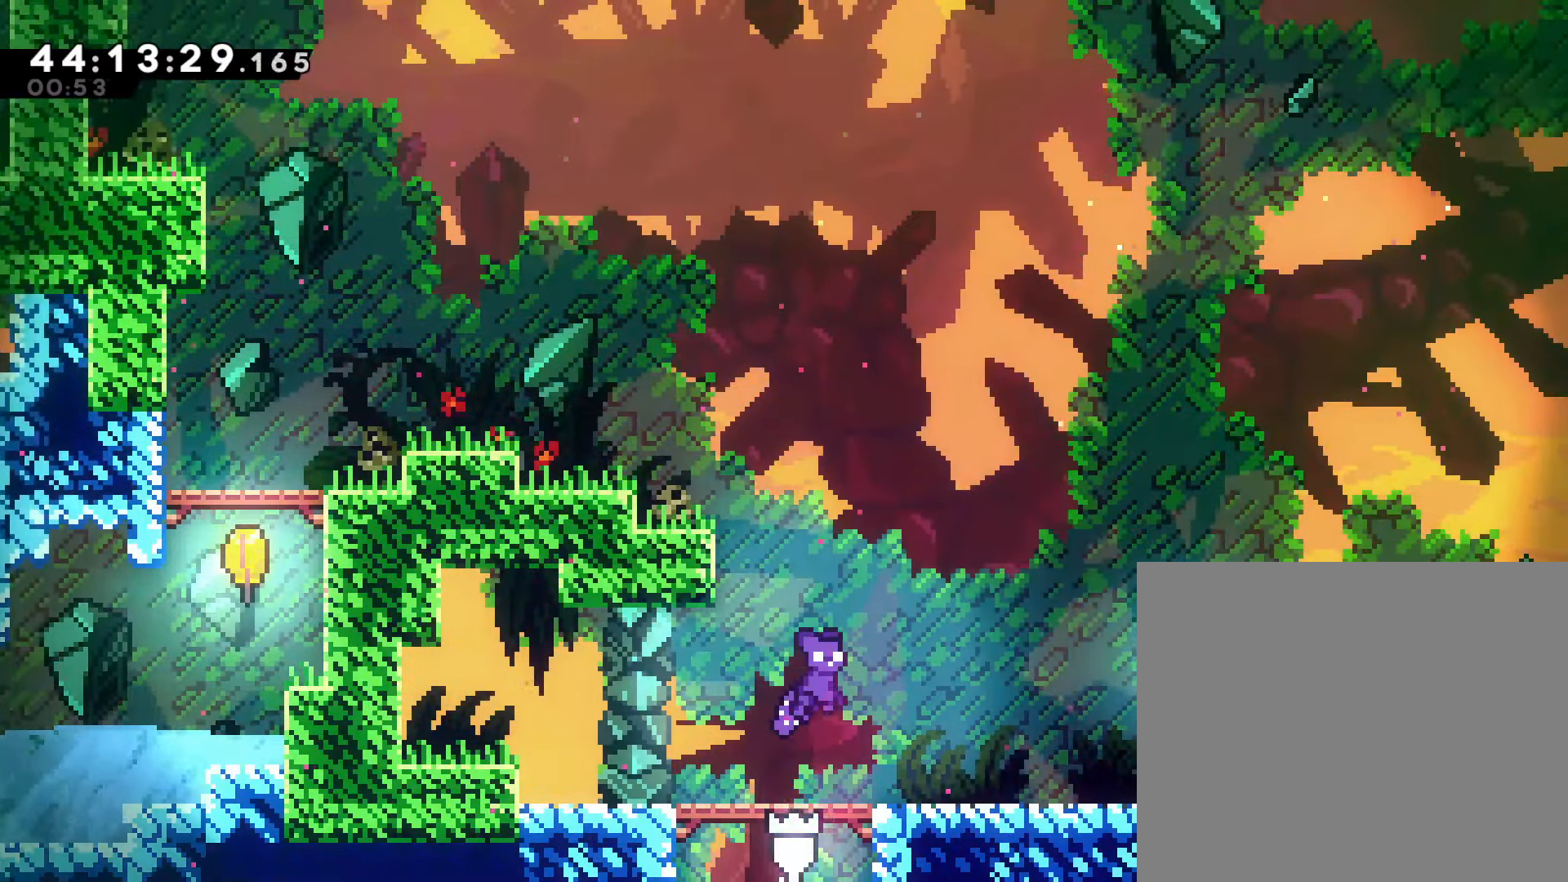
{"buttons": ["CROSS"], "left_stick": "down-right", "events": [[317, "SQUARE", "down"], [383, "CROSS", "down"], [450, "SQUARE", "up"]]}
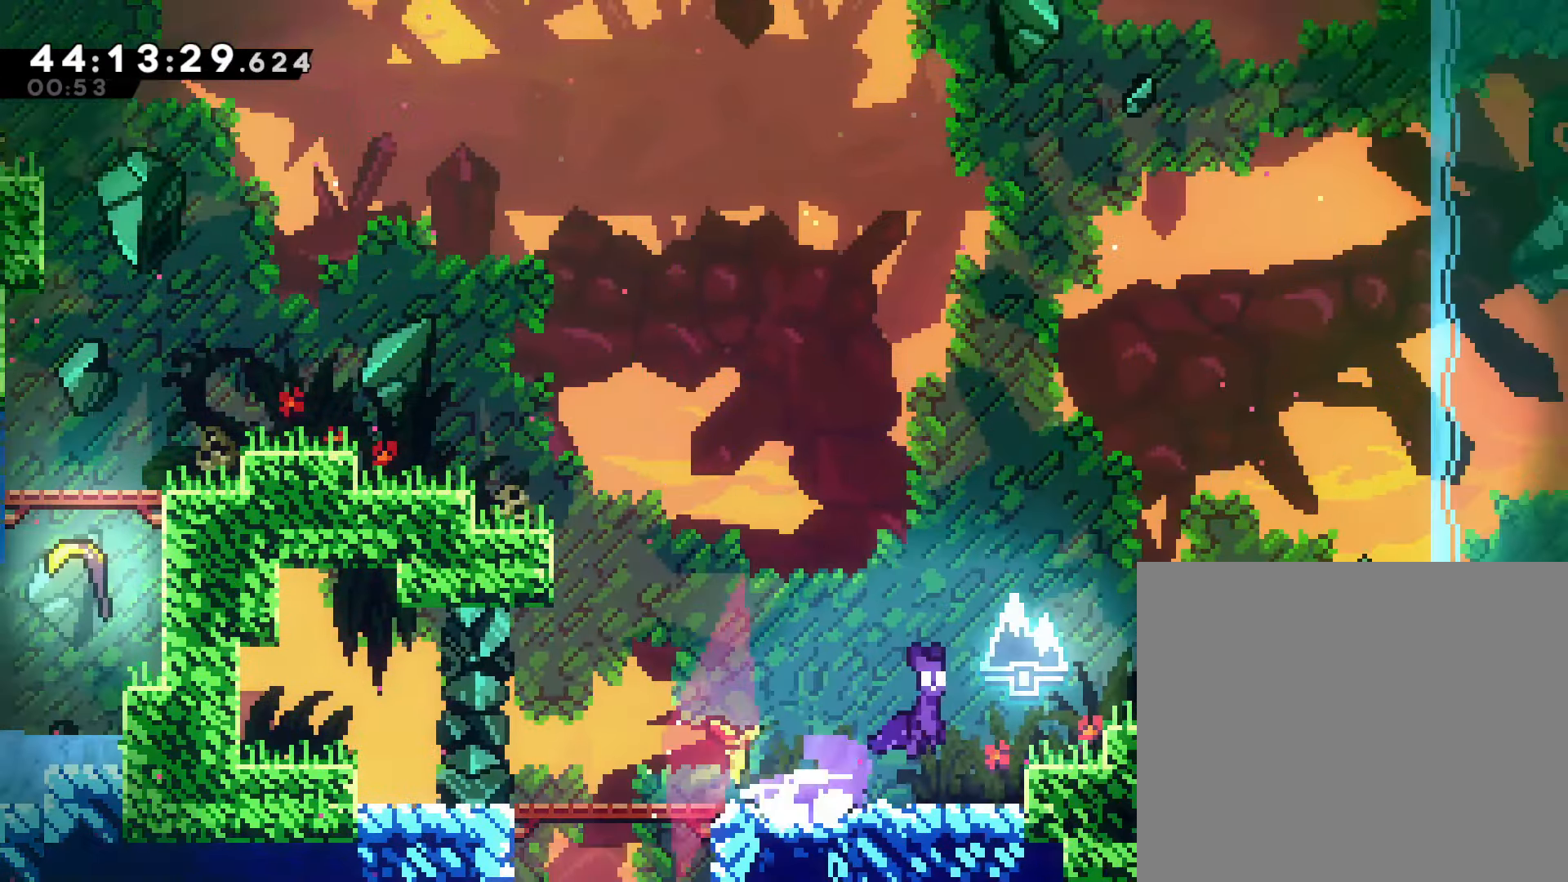
{"buttons": ["CROSS", "SQUARE"], "left_stick": "down-right", "events": [[33, "CROSS", "up"], [283, "SQUARE", "down"], [350, "CROSS", "down"]]}
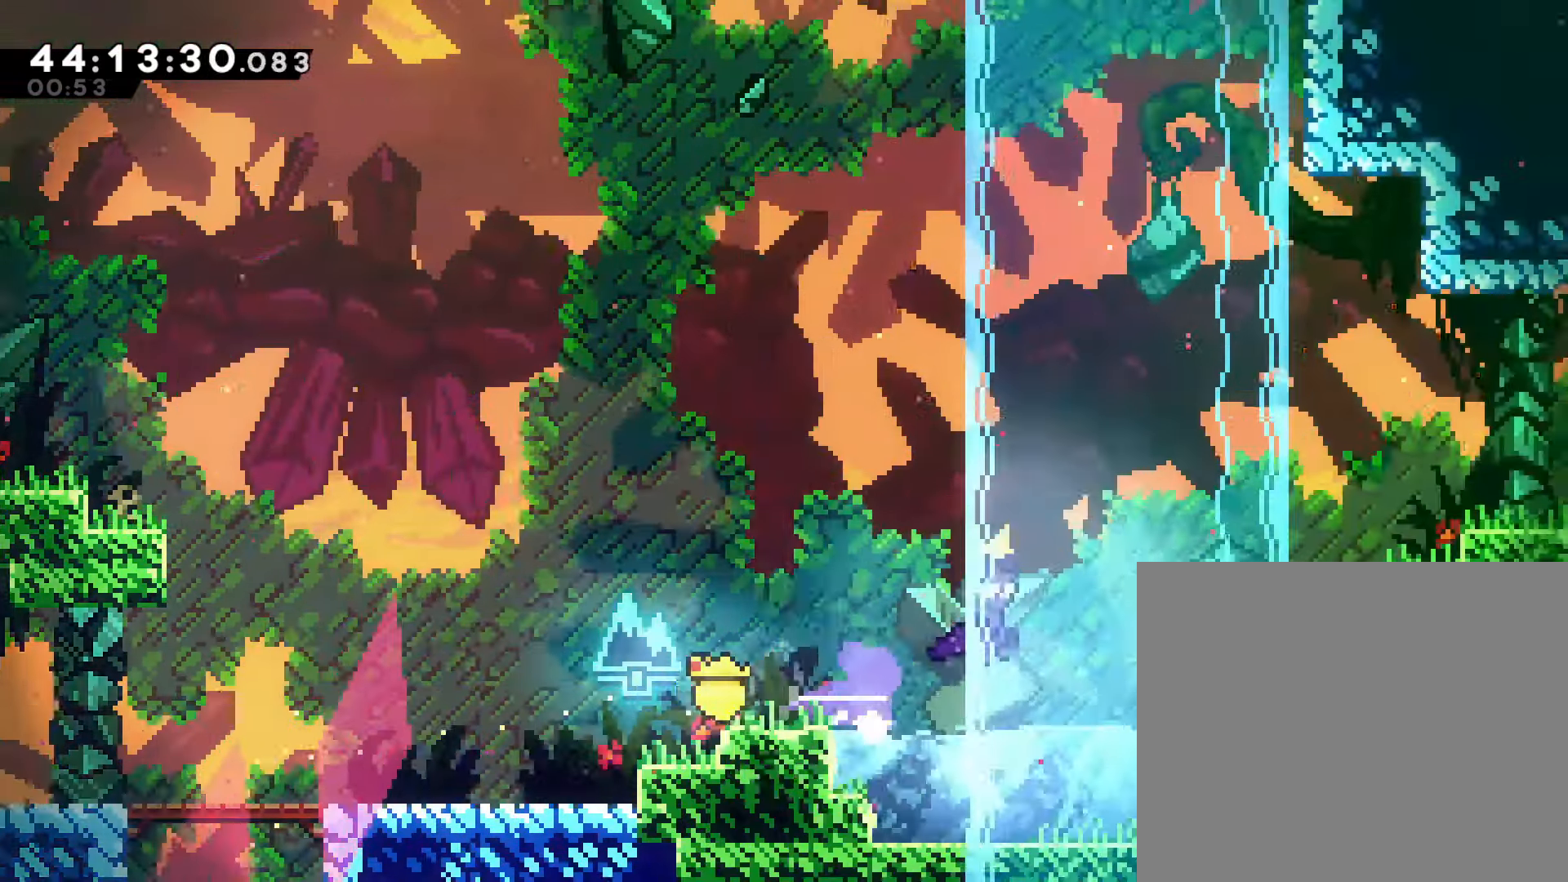
{"buttons": ["CROSS", "R2"], "left_stick": "right", "events": [[50, "SQUARE", "up"], [117, "left_stick", "right"], [267, "CROSS", "up"], [300, "R2", "down"], [433, "CROSS", "down"]]}
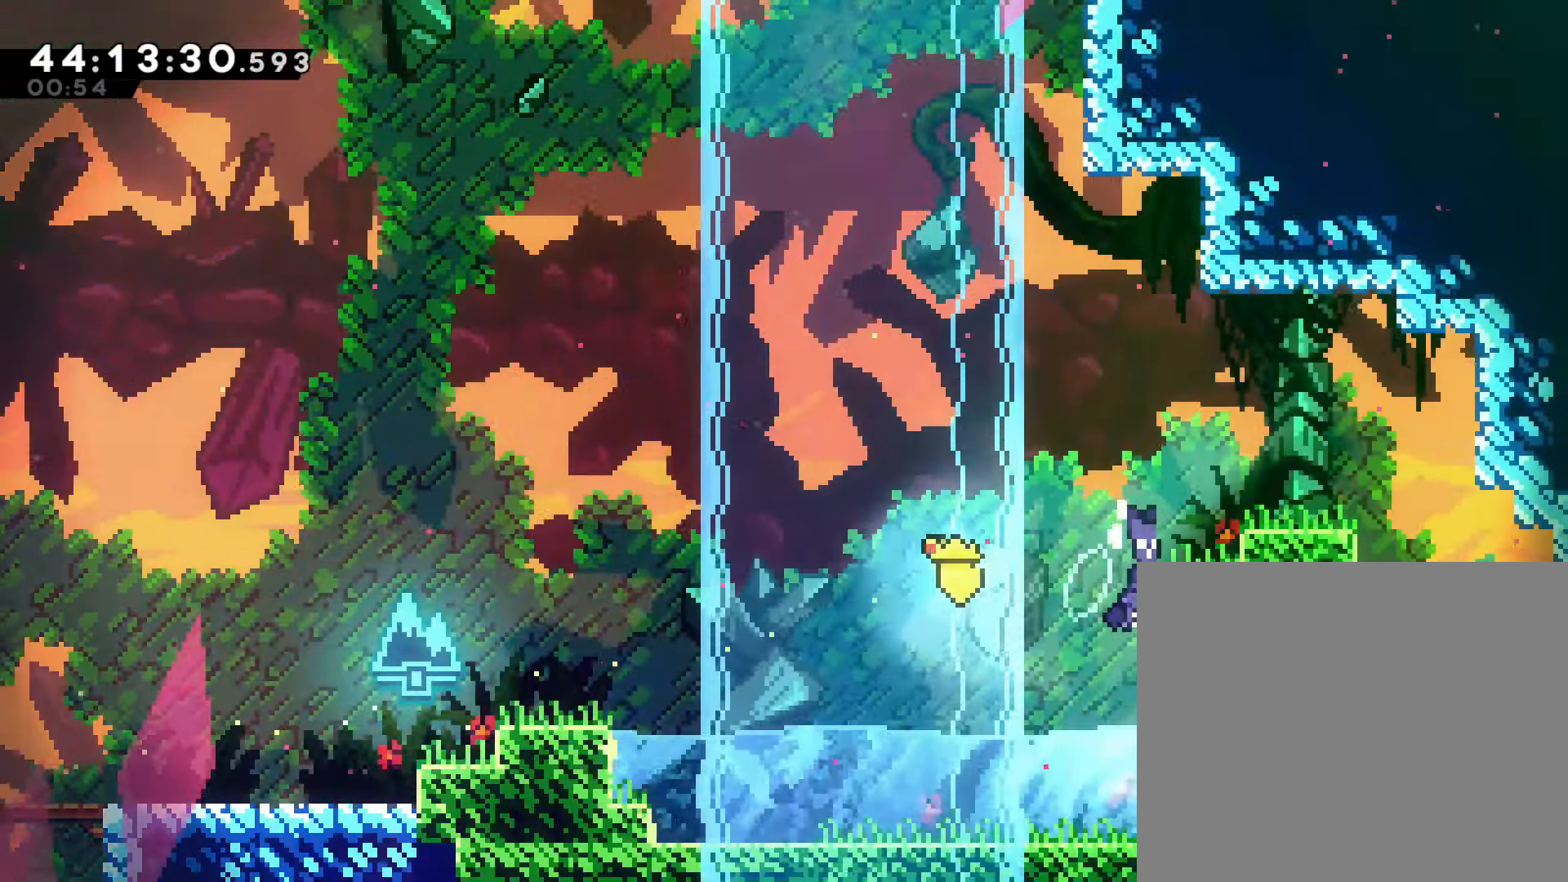
{"buttons": [], "left_stick": "center", "events": [[83, "CROSS", "up"], [150, "CROSS", "down"], [300, "CROSS", "up"], [417, "R2", "up"], [417, "left_stick", "center"]]}
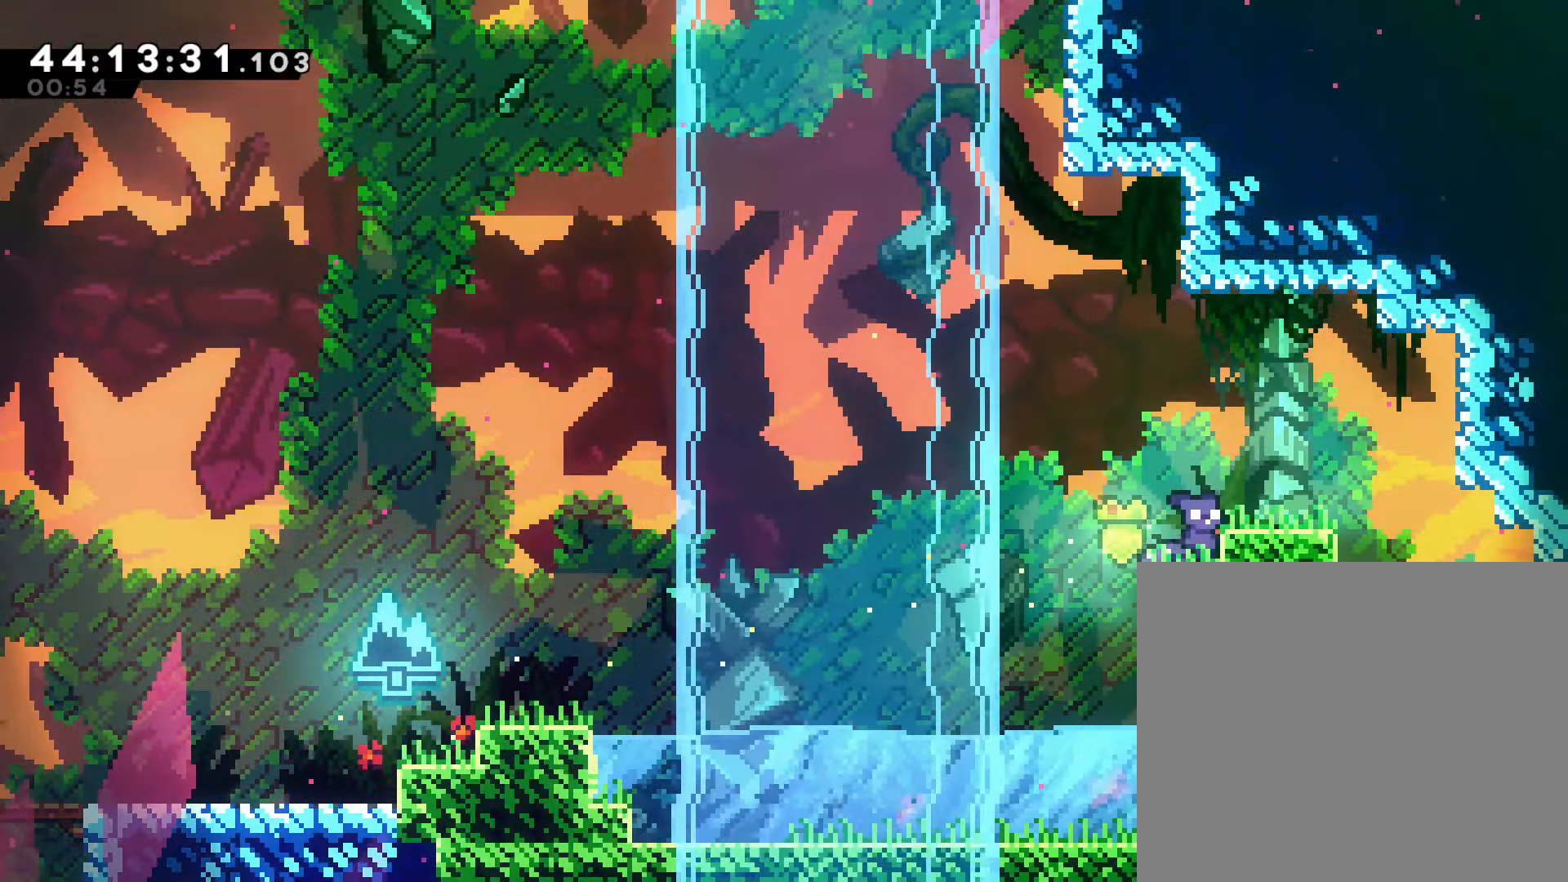
{"buttons": ["CROSS"], "left_stick": "up", "events": [[117, "left_stick", "left"], [283, "CROSS", "down"], [483, "left_stick", "up"]]}
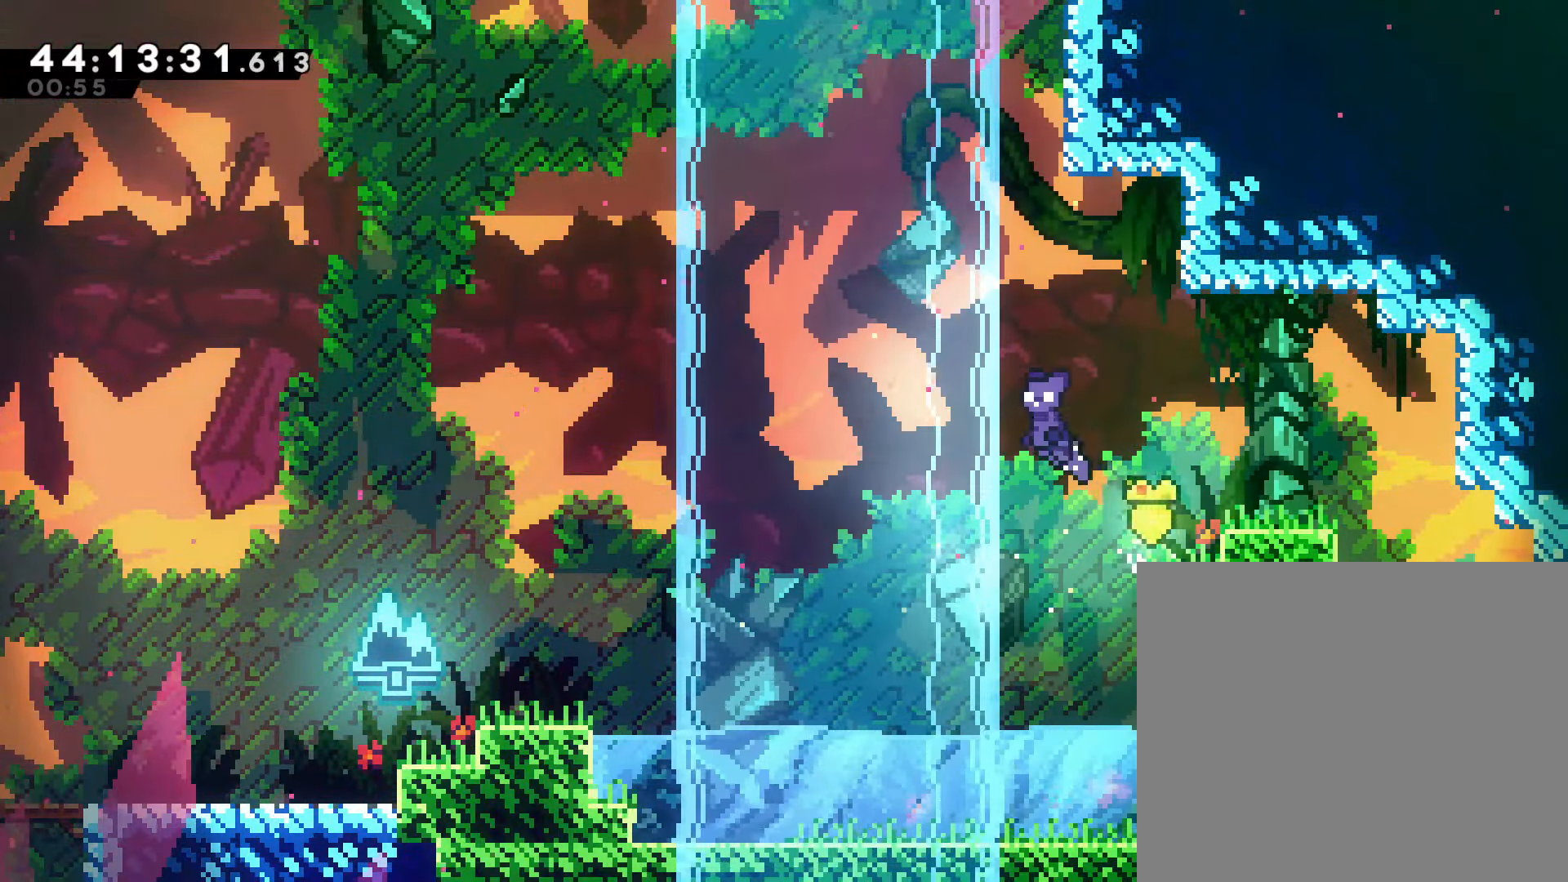
{"buttons": ["CROSS", "R2"], "left_stick": "up-right", "events": [[67, "SQUARE", "down"], [83, "CROSS", "up"], [217, "left_stick", "up-right"], [333, "SQUARE", "up"], [417, "R2", "down"], [483, "CROSS", "down"]]}
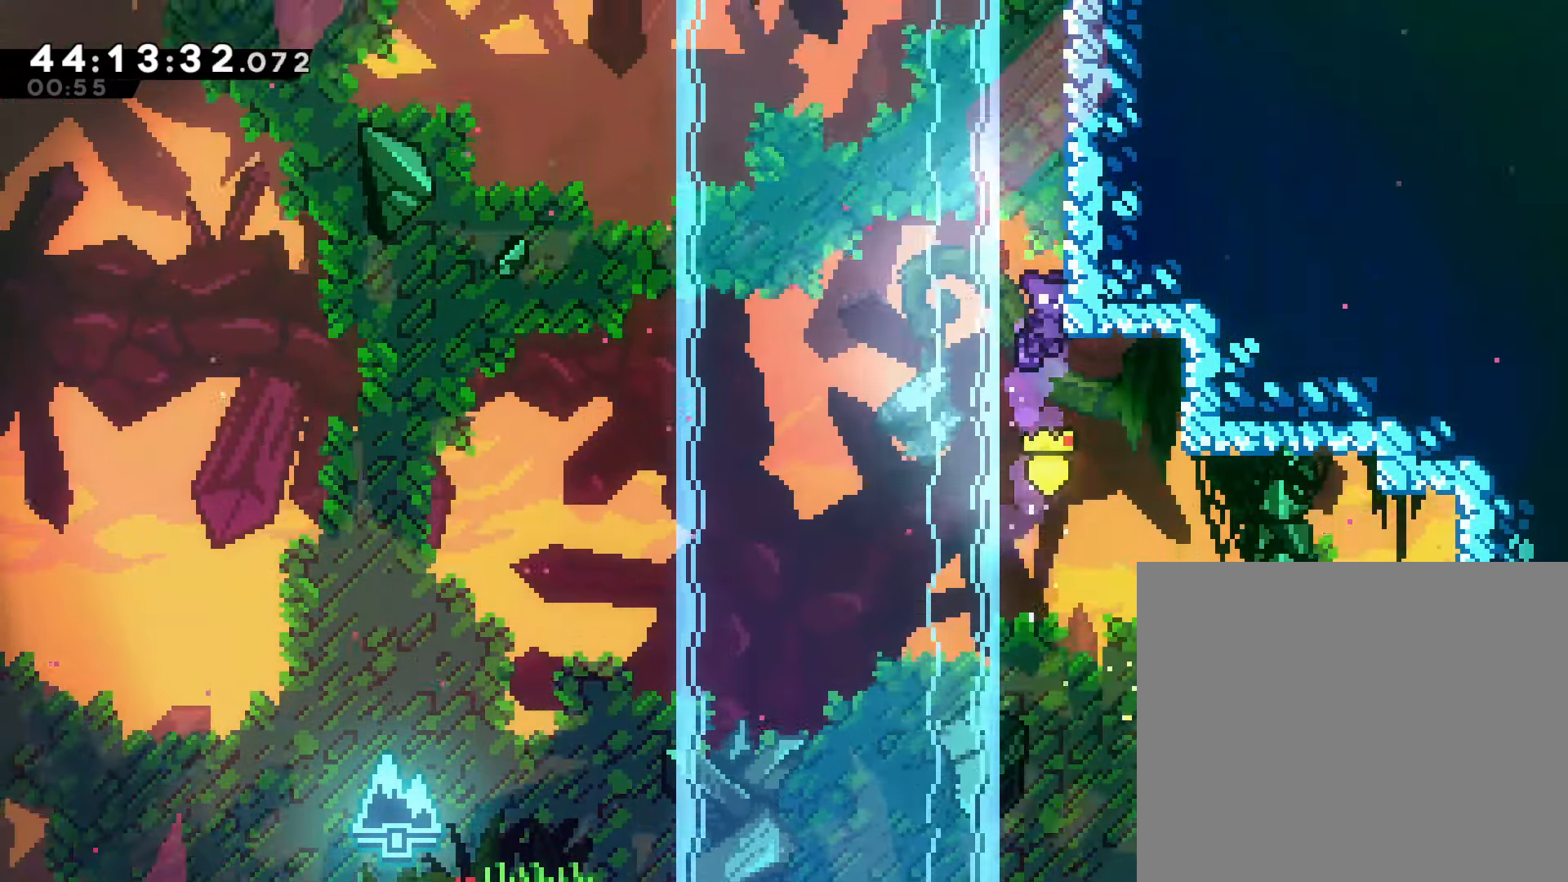
{"buttons": ["CROSS", "R2"], "left_stick": "up-right", "events": [[217, "CROSS", "up"], [333, "CROSS", "down"]]}